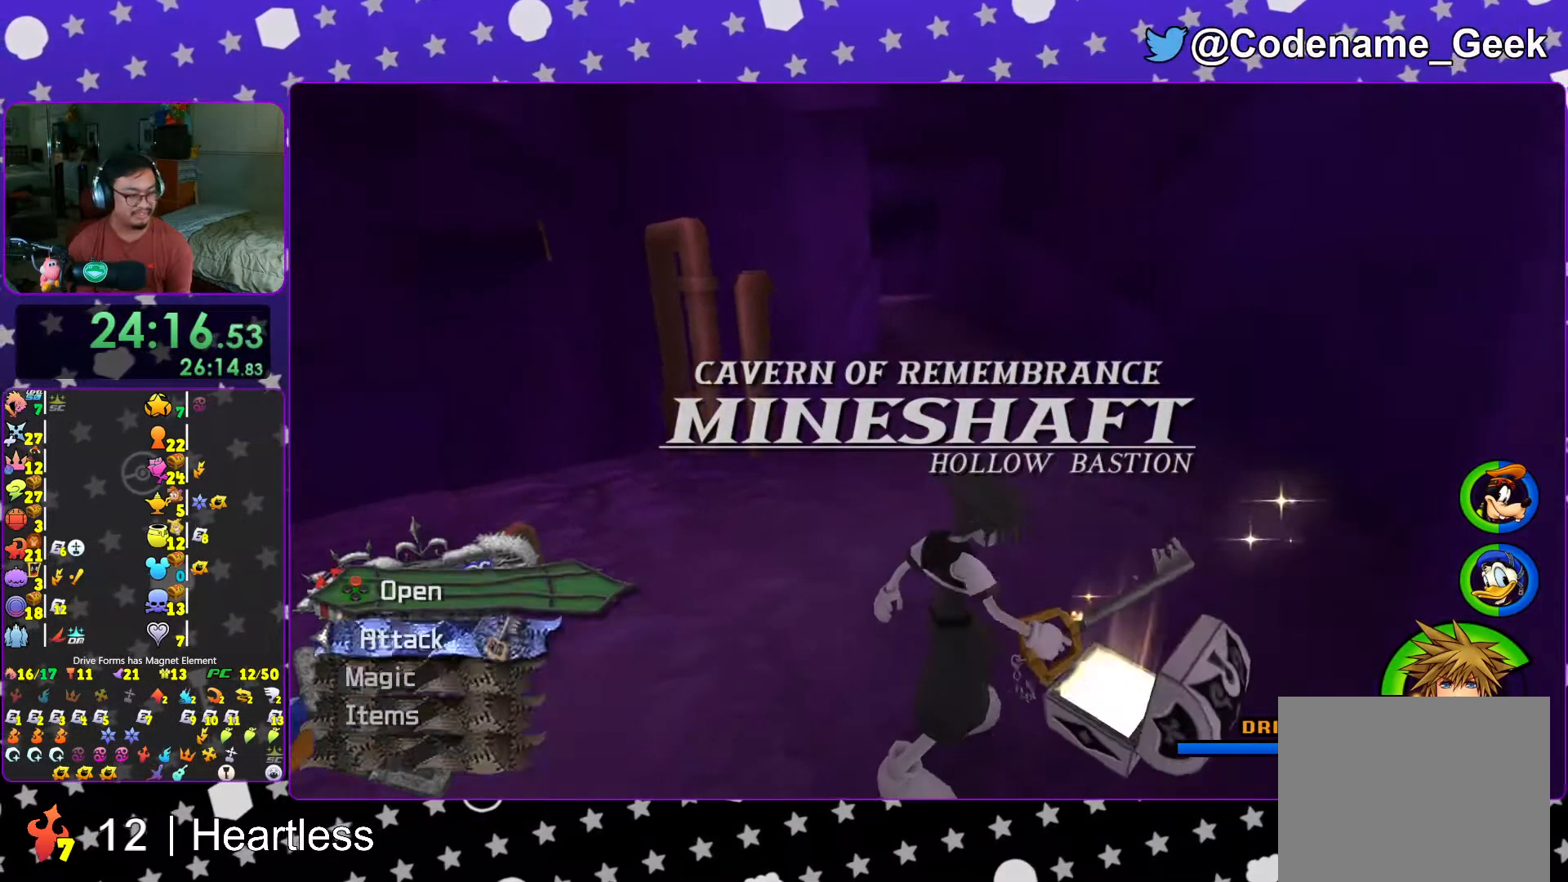
Gameplay with a controller (Nintendo layout); each line is a JSON object with the inputs held at the frame after it. "events" lists button and stick changes between this image and that frame as [ms after this image, input, new state], when the widget could be followed in between. Not read: L3 R3.
{"buttons": ["Y"], "left_stick": "up-right", "right_stick": "center", "events": [[67, "L1", "down"], [67, "right_stick", "left"], [83, "left_stick", "up"], [117, "right_stick", "center"], [167, "L1", "up"], [433, "Y", "down"], [467, "left_stick", "up-right"]]}
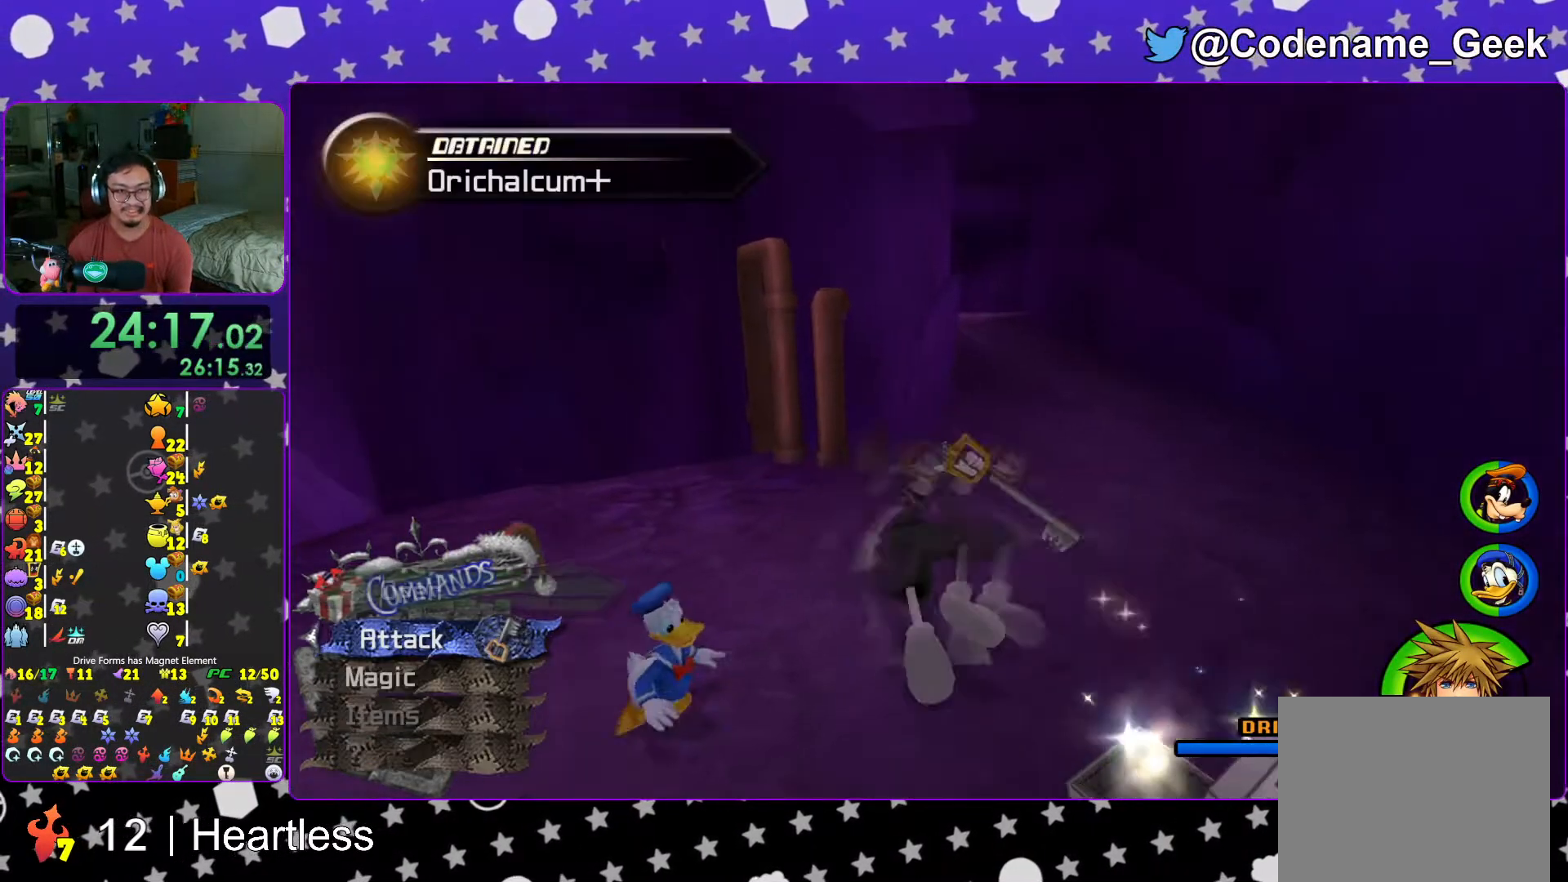
{"buttons": [], "left_stick": "up-right", "right_stick": "center", "events": [[67, "Y", "up"], [167, "Y", "down"], [267, "Y", "up"], [367, "Y", "down"], [467, "Y", "up"]]}
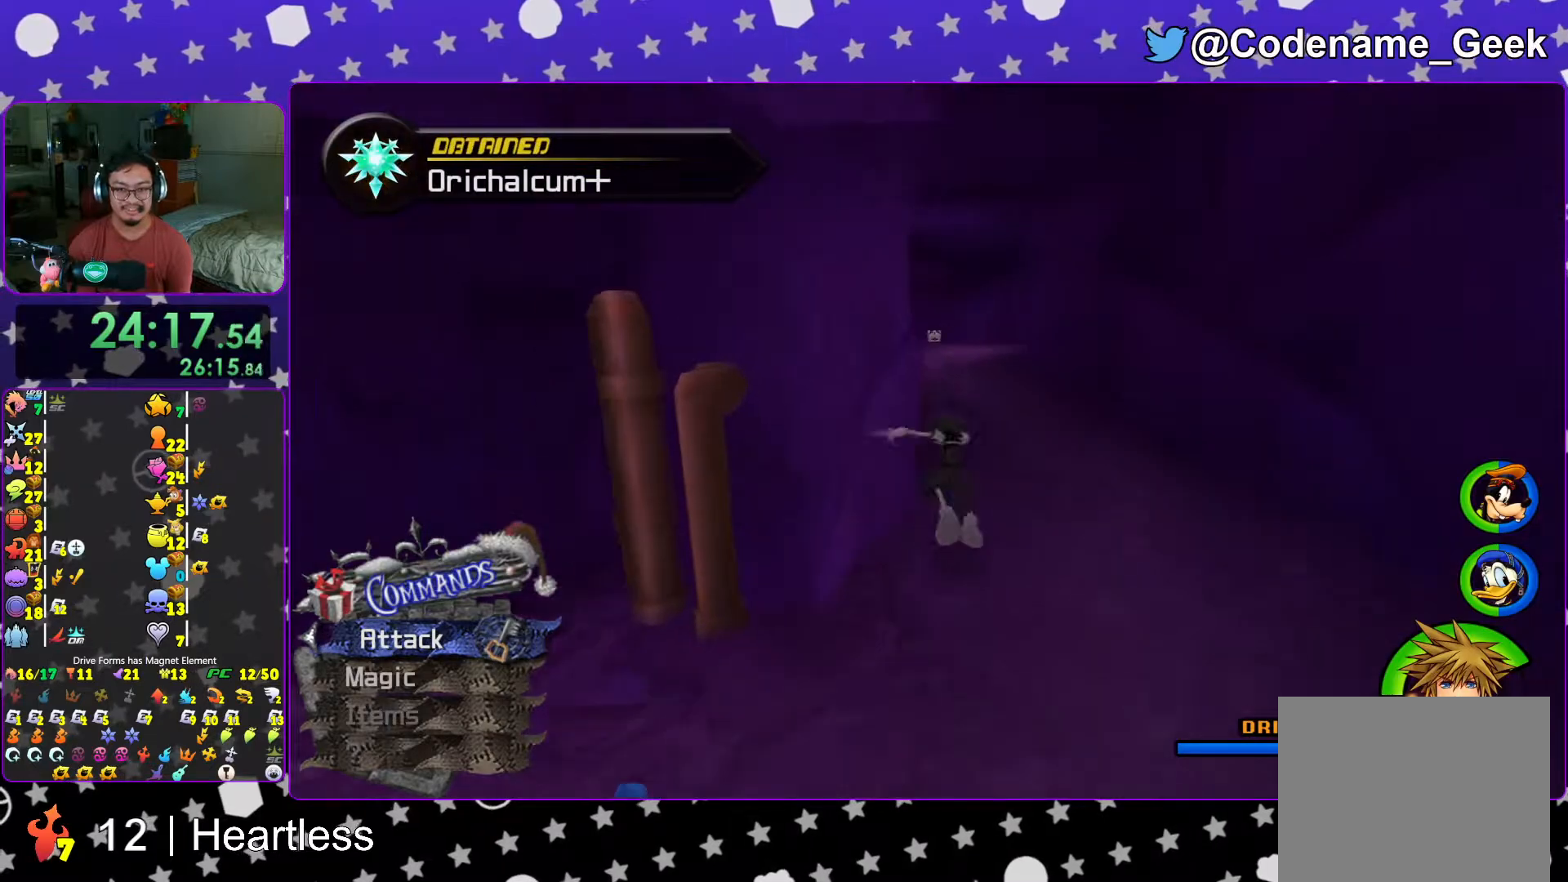
{"buttons": [], "left_stick": "up", "right_stick": "center", "events": [[67, "B", "down"], [267, "B", "up"], [317, "B", "down"], [367, "left_stick", "up"], [483, "B", "up"]]}
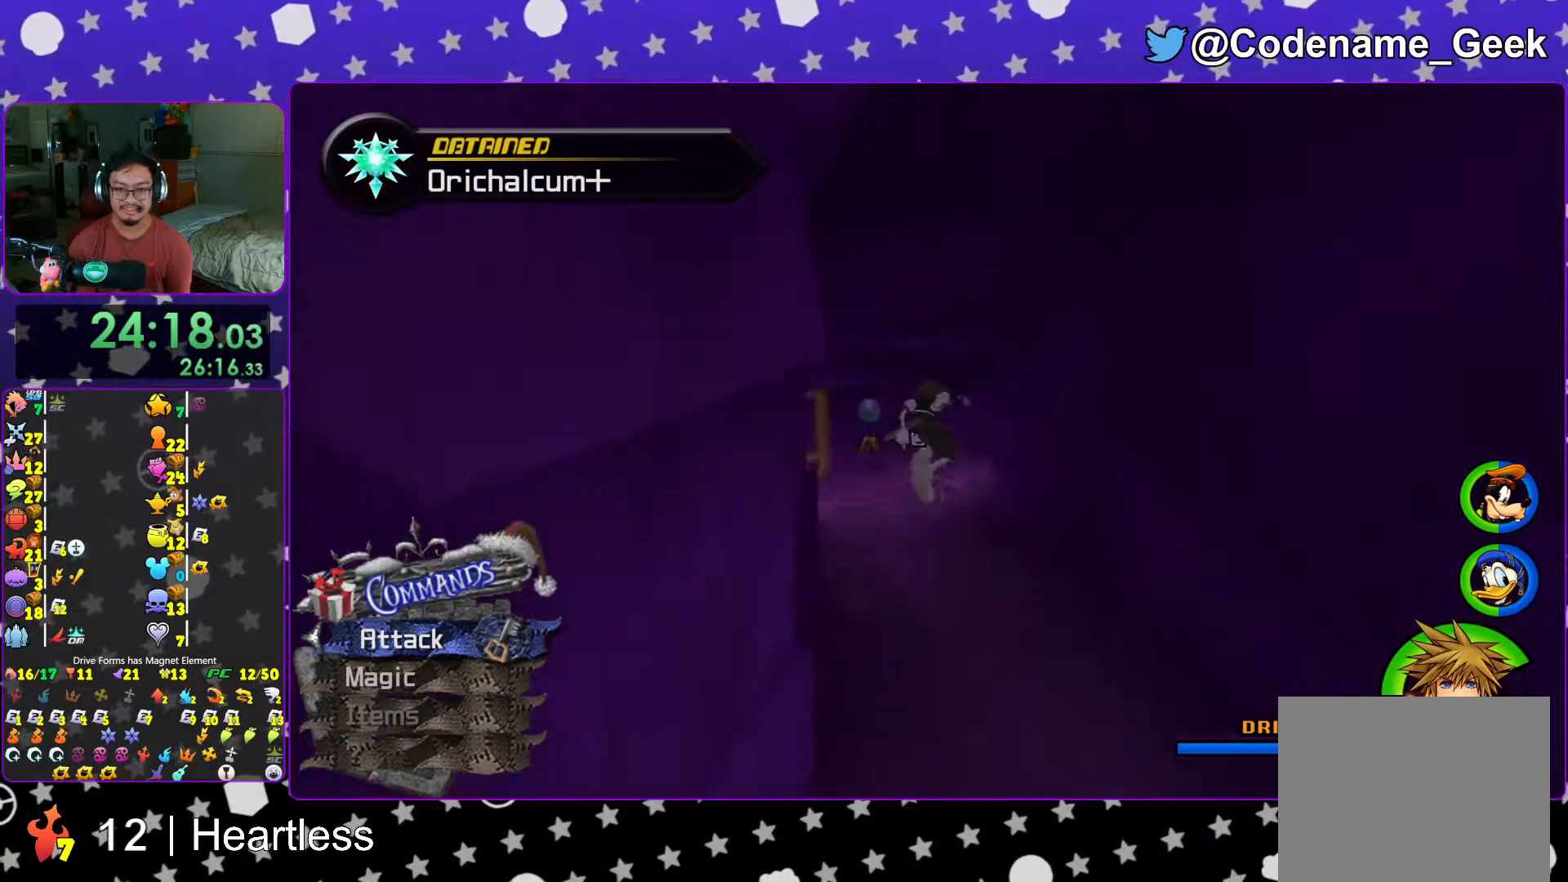
{"buttons": ["Y"], "left_stick": "up", "right_stick": "center", "events": [[67, "Y", "down"]]}
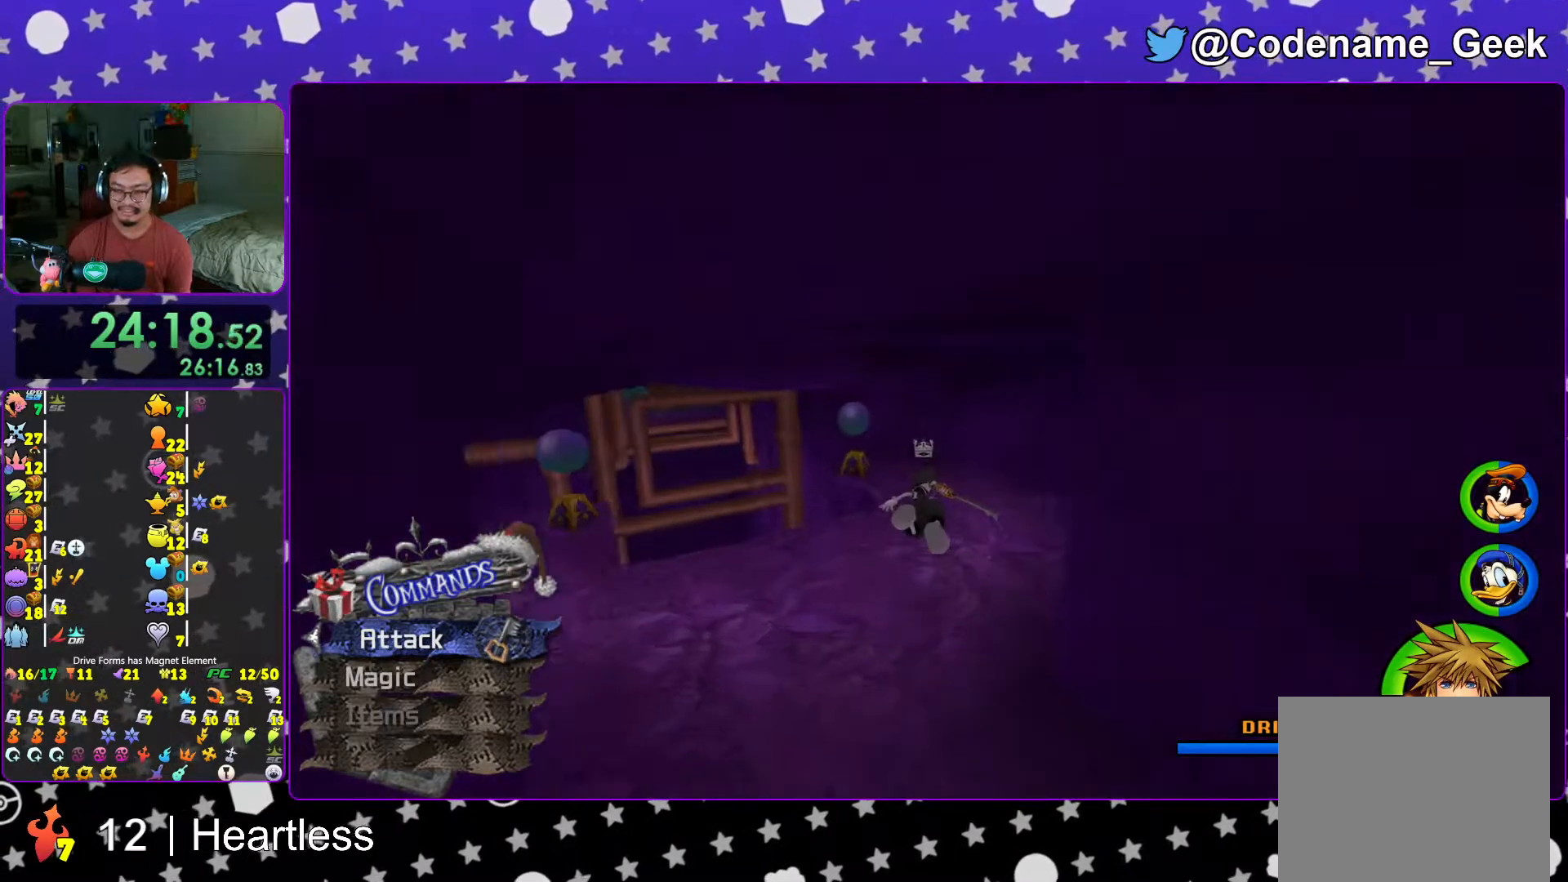
{"buttons": ["L1"], "left_stick": "up", "right_stick": "center", "events": [[267, "L1", "down"], [333, "L1", "up"], [467, "Y", "up"], [483, "L1", "down"]]}
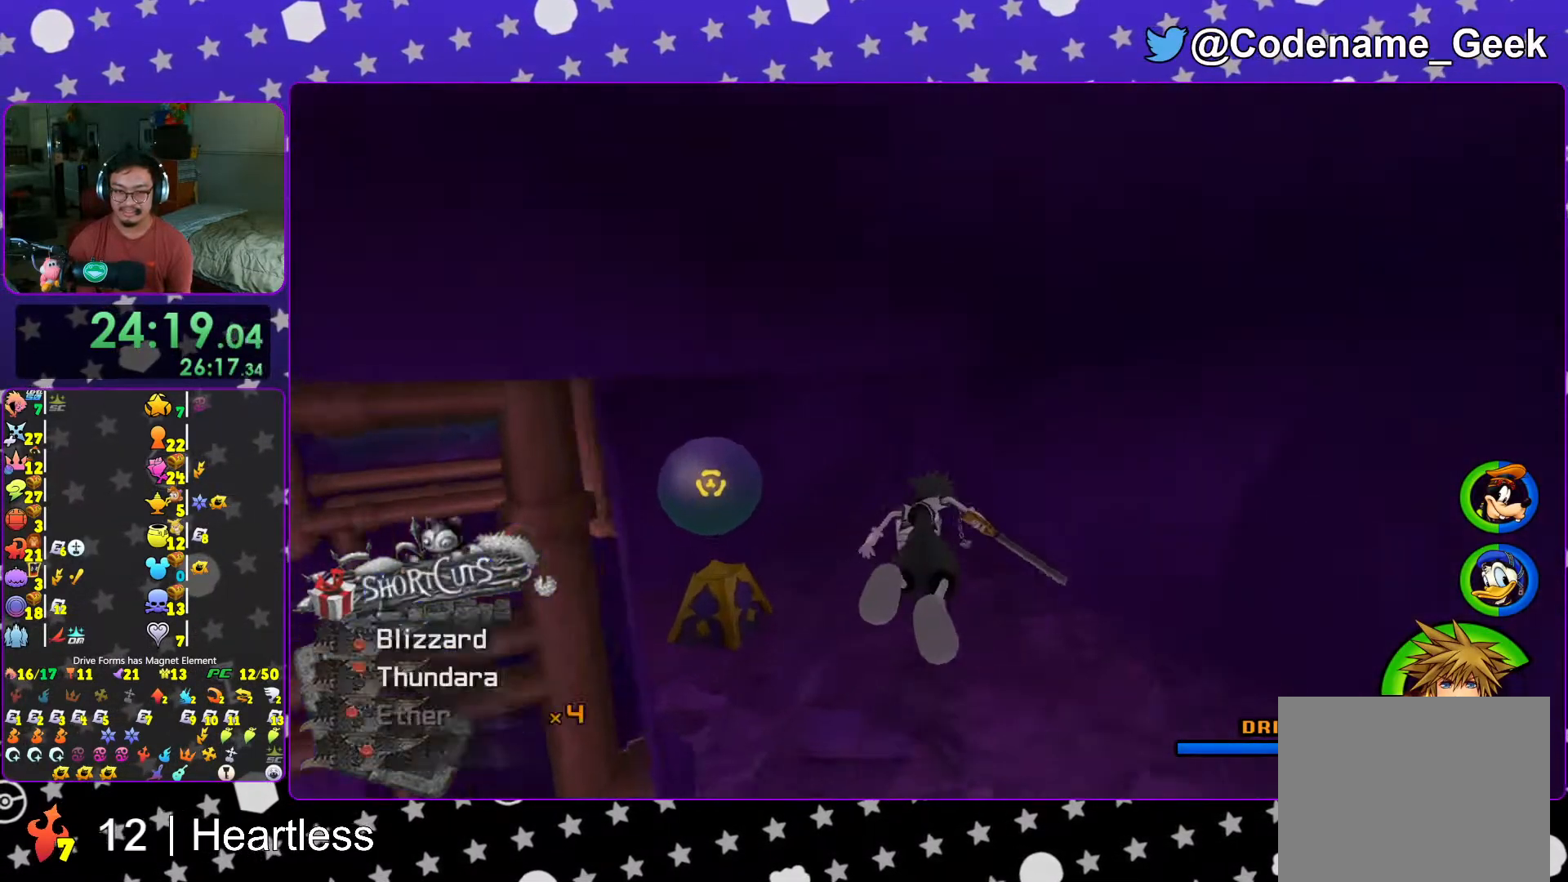
{"buttons": ["X"], "left_stick": "center", "right_stick": "right", "events": [[33, "L1", "up"], [167, "L1", "down"], [167, "left_stick", "up-left"], [167, "right_stick", "right"], [267, "L1", "up"], [417, "X", "down"], [483, "left_stick", "center"]]}
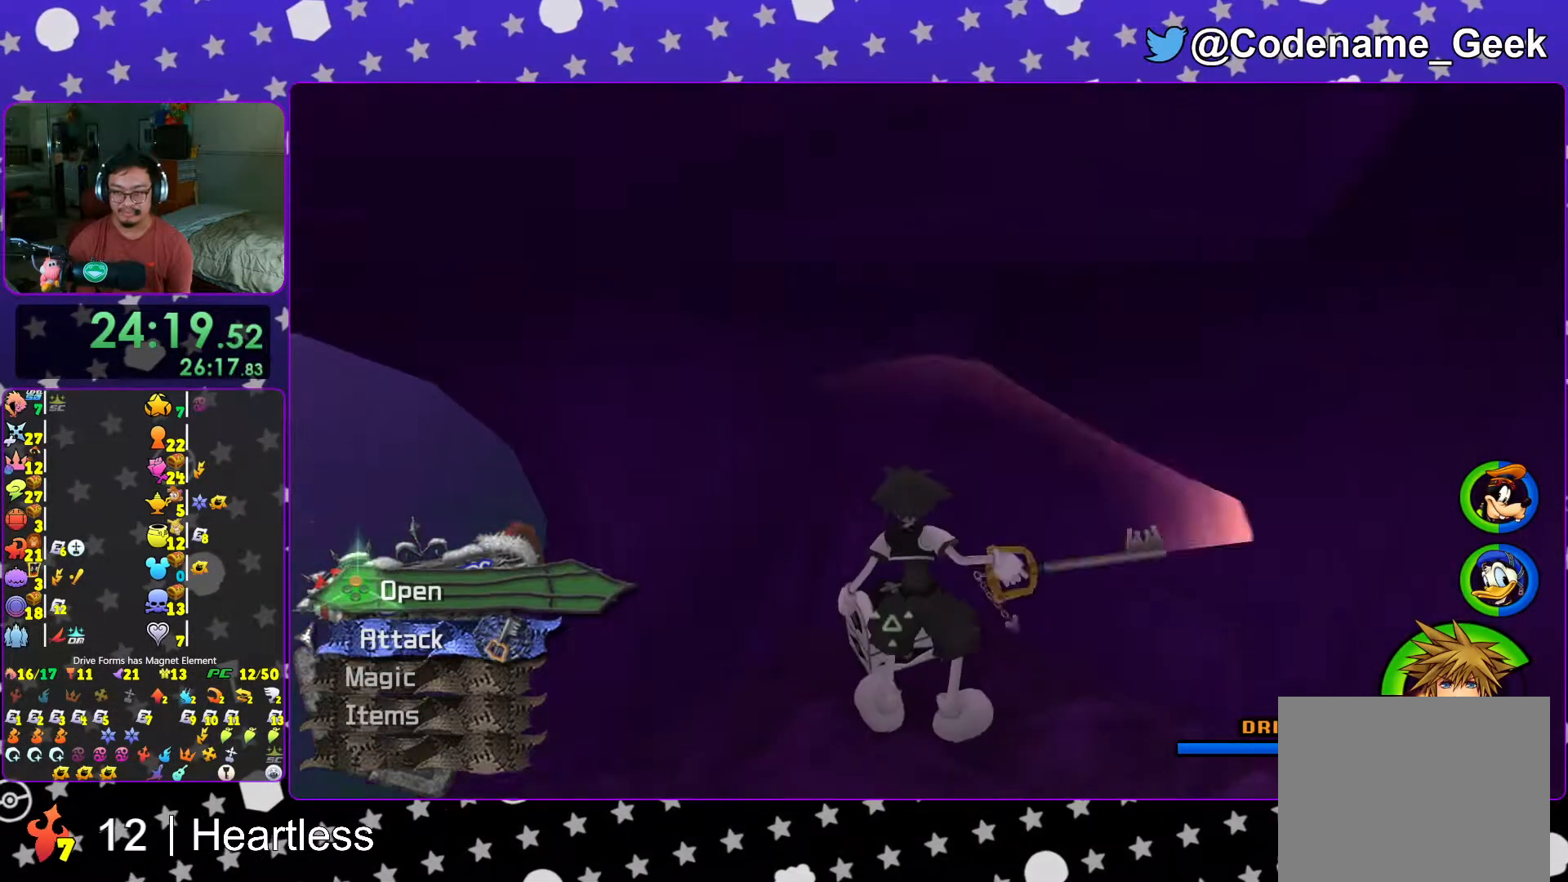
{"buttons": [], "left_stick": "right", "right_stick": "right", "events": [[17, "X", "up"], [17, "left_stick", "right"], [117, "X", "down"], [217, "X", "up"], [317, "X", "down"], [367, "L1", "down"], [417, "X", "up"], [467, "L1", "up"]]}
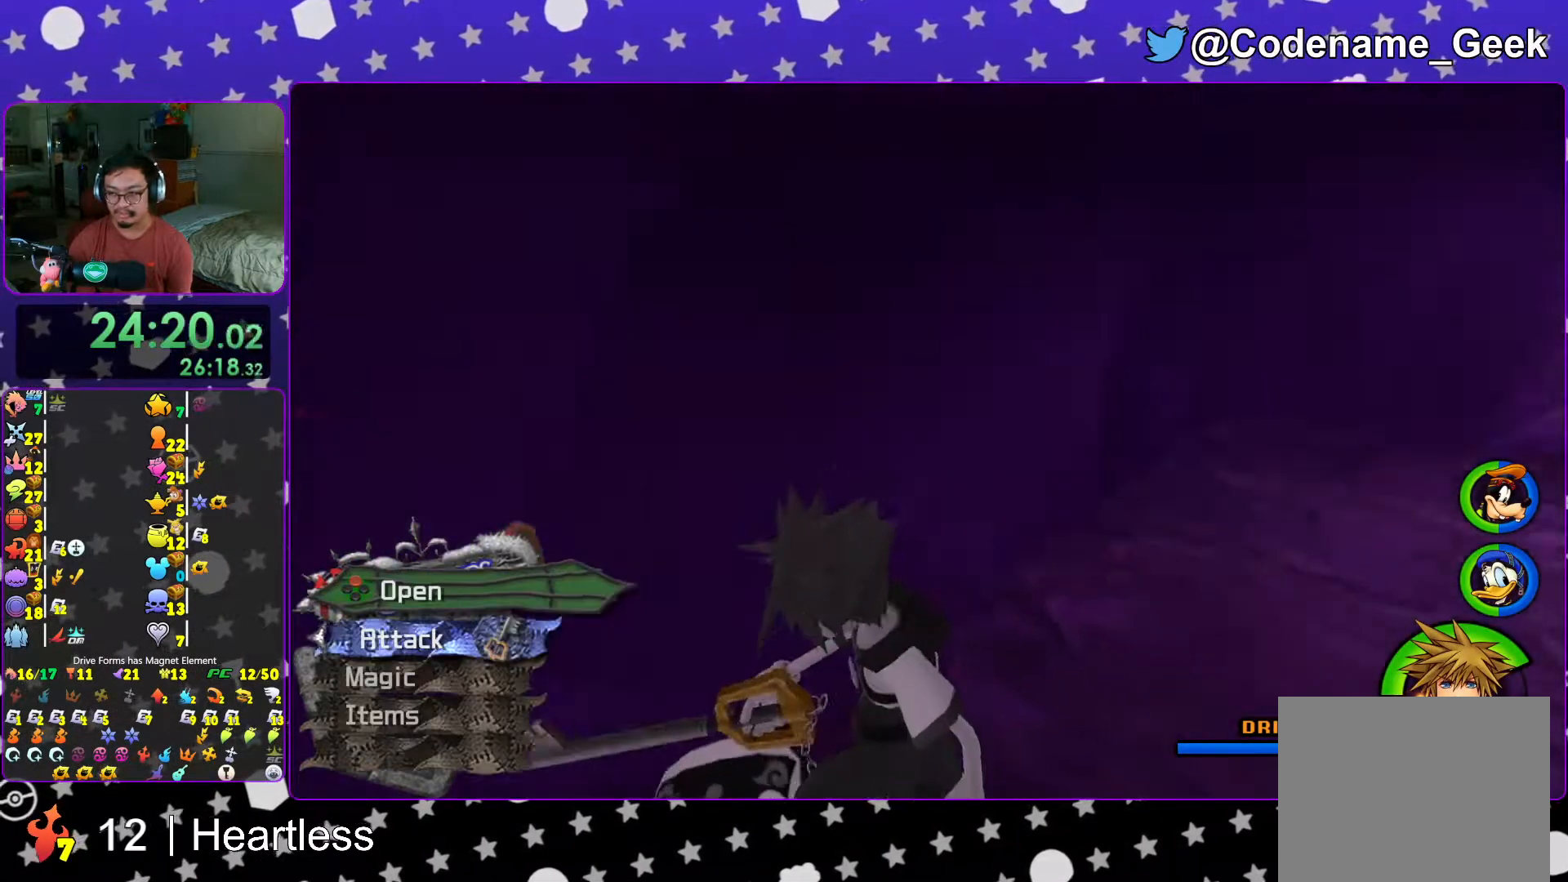
{"buttons": [], "left_stick": "up", "right_stick": "center", "events": [[17, "X", "down"], [17, "left_stick", "center"], [117, "L1", "down"], [133, "X", "up"], [183, "X", "down"], [217, "L1", "up"], [217, "right_stick", "center"], [367, "left_stick", "up"], [383, "L1", "down"], [417, "X", "up"], [433, "L1", "up"]]}
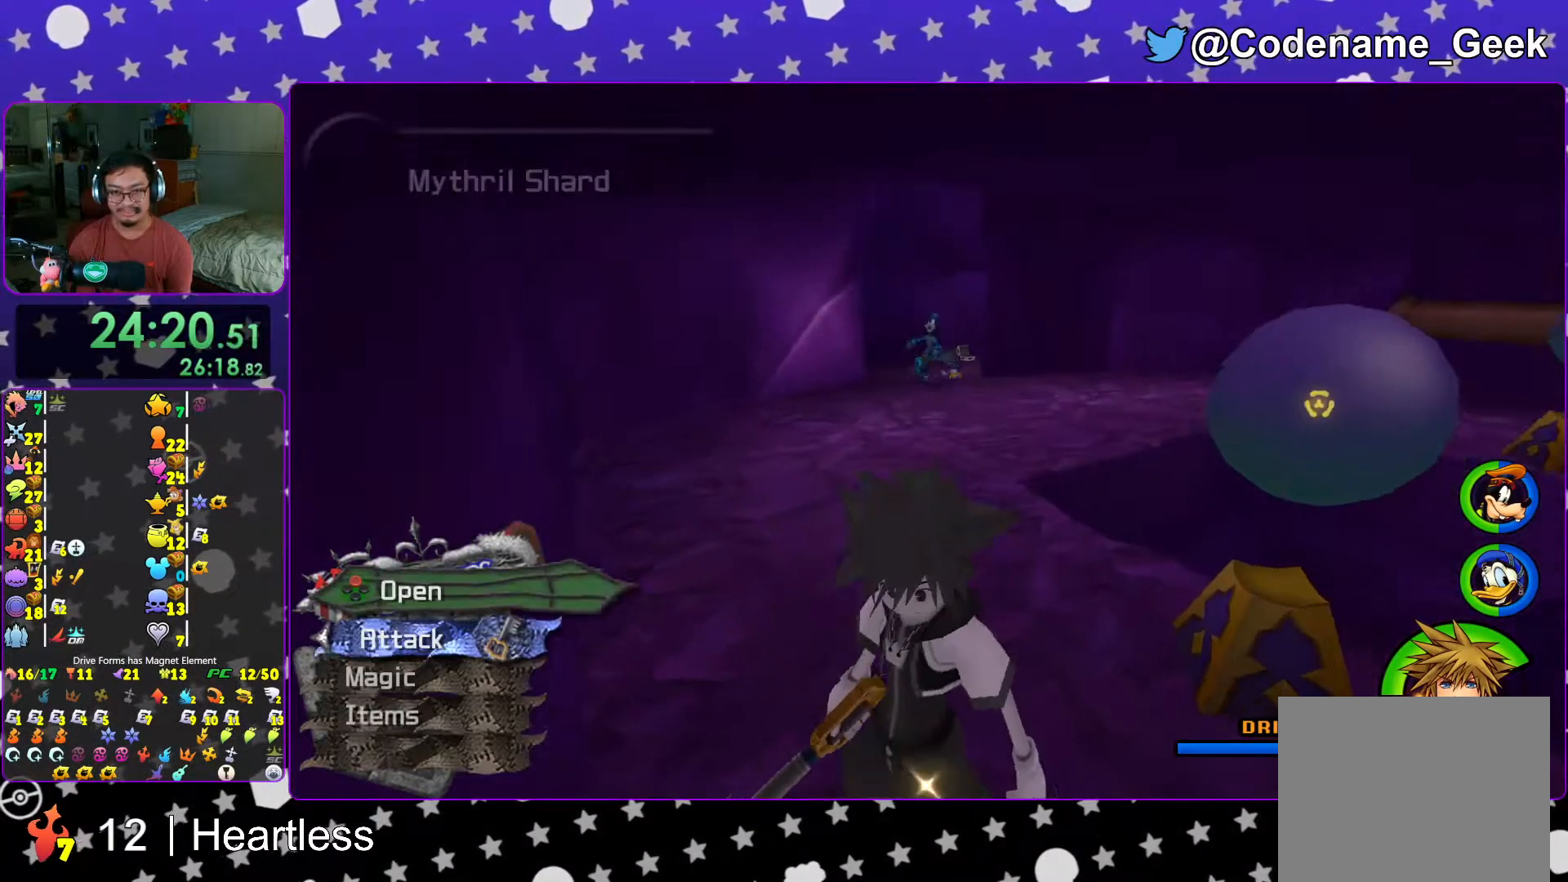
{"buttons": ["Y"], "left_stick": "up", "right_stick": "center", "events": [[83, "Y", "down"], [167, "Y", "up"], [283, "Y", "down"], [383, "Y", "up"], [467, "Y", "down"]]}
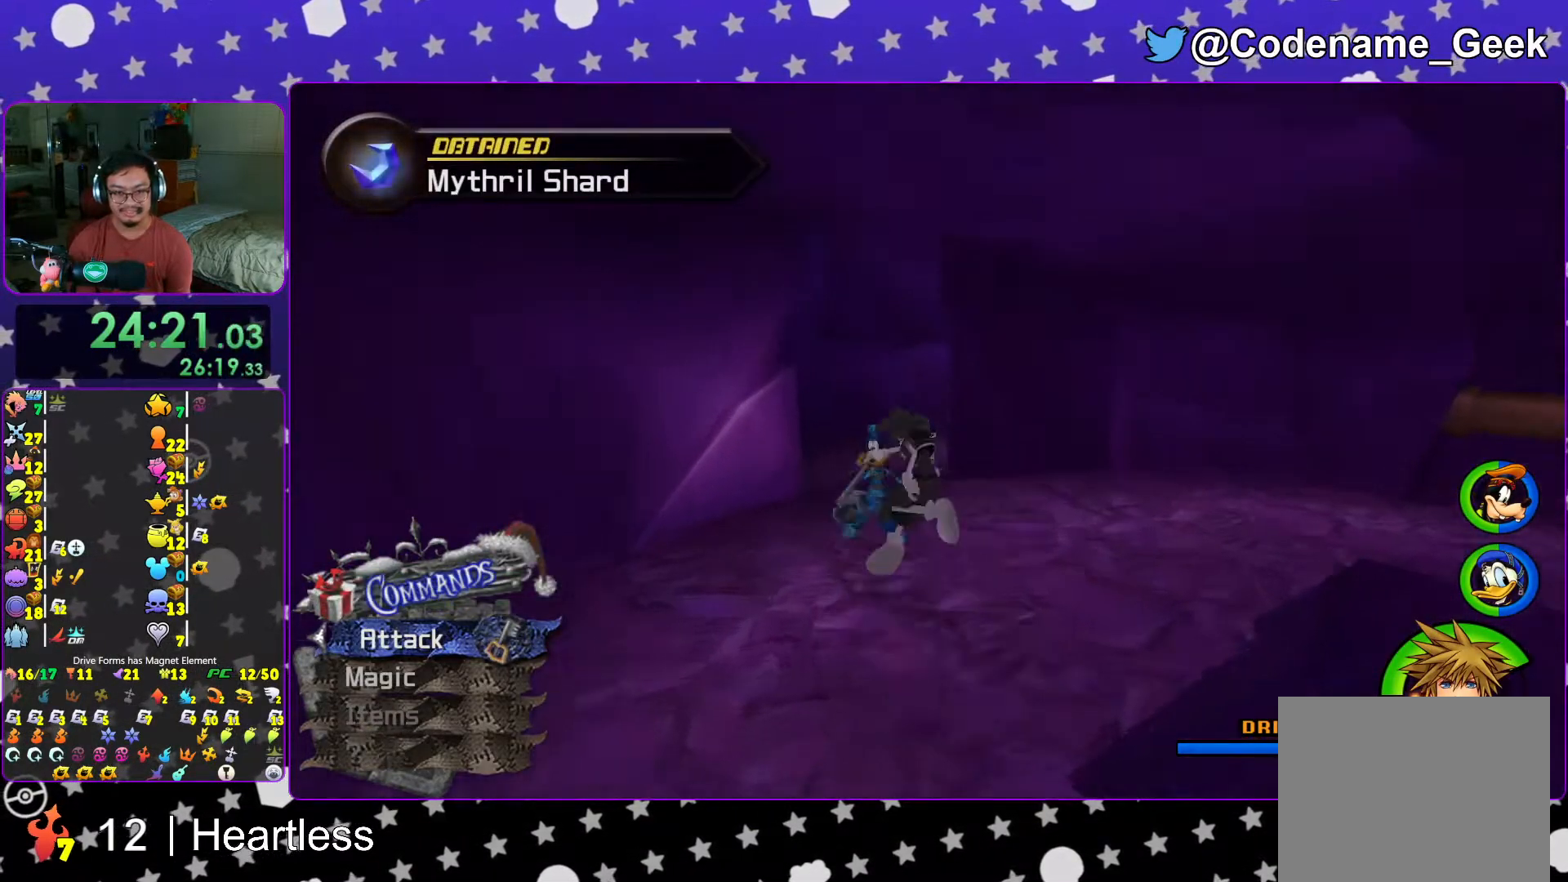
{"buttons": ["B"], "left_stick": "up", "right_stick": "center", "events": [[67, "Y", "up"], [233, "B", "down"], [333, "B", "up"], [383, "B", "down"]]}
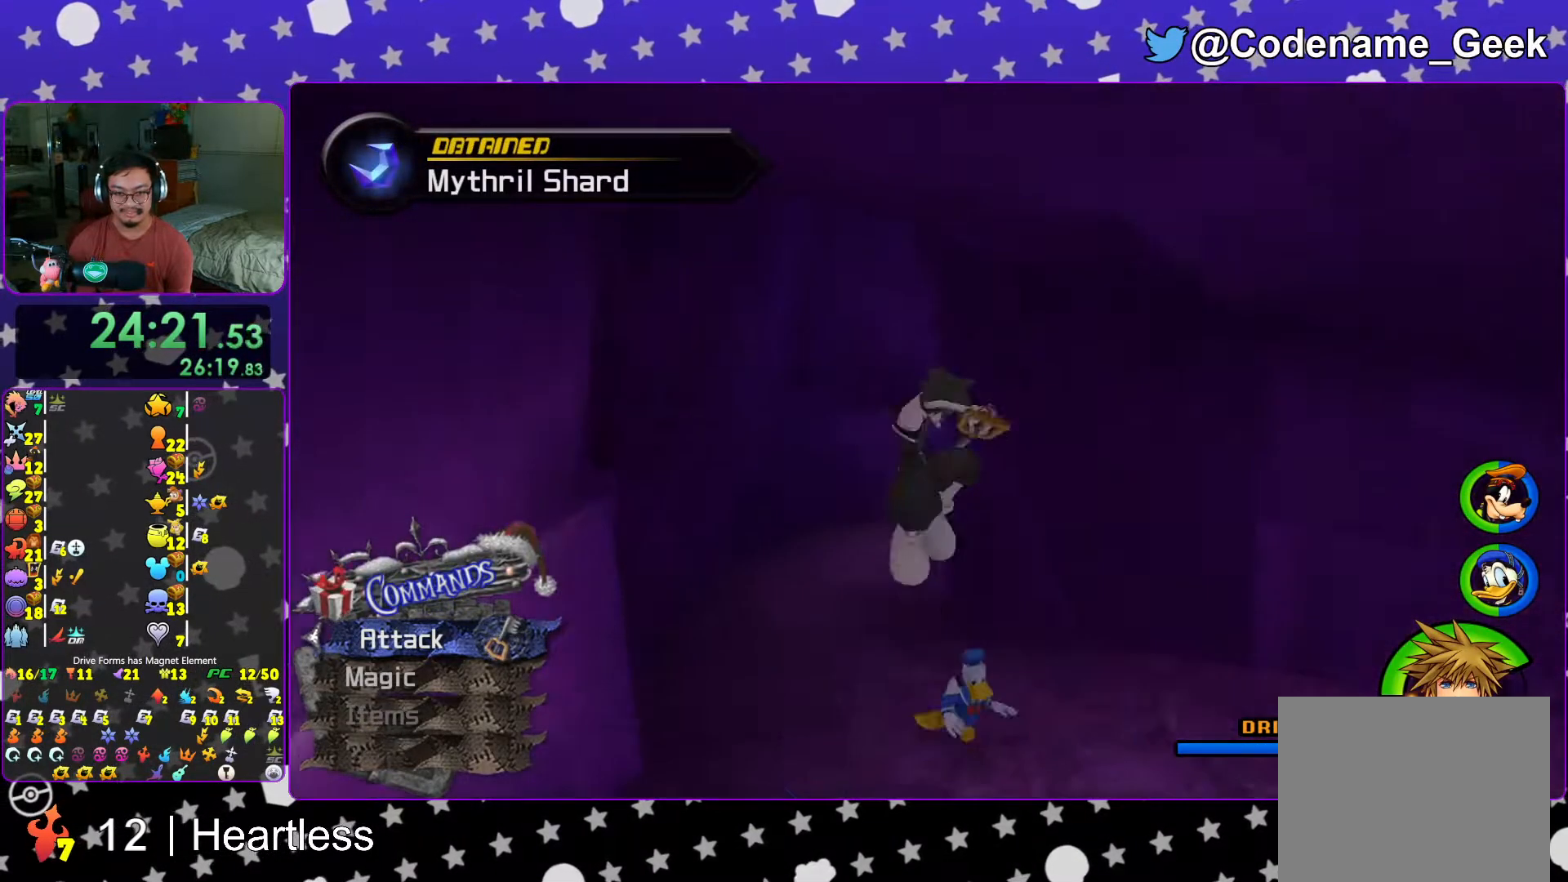
{"buttons": ["Y"], "left_stick": "up", "right_stick": "right", "events": [[17, "B", "up"], [67, "Y", "down"], [383, "right_stick", "right"]]}
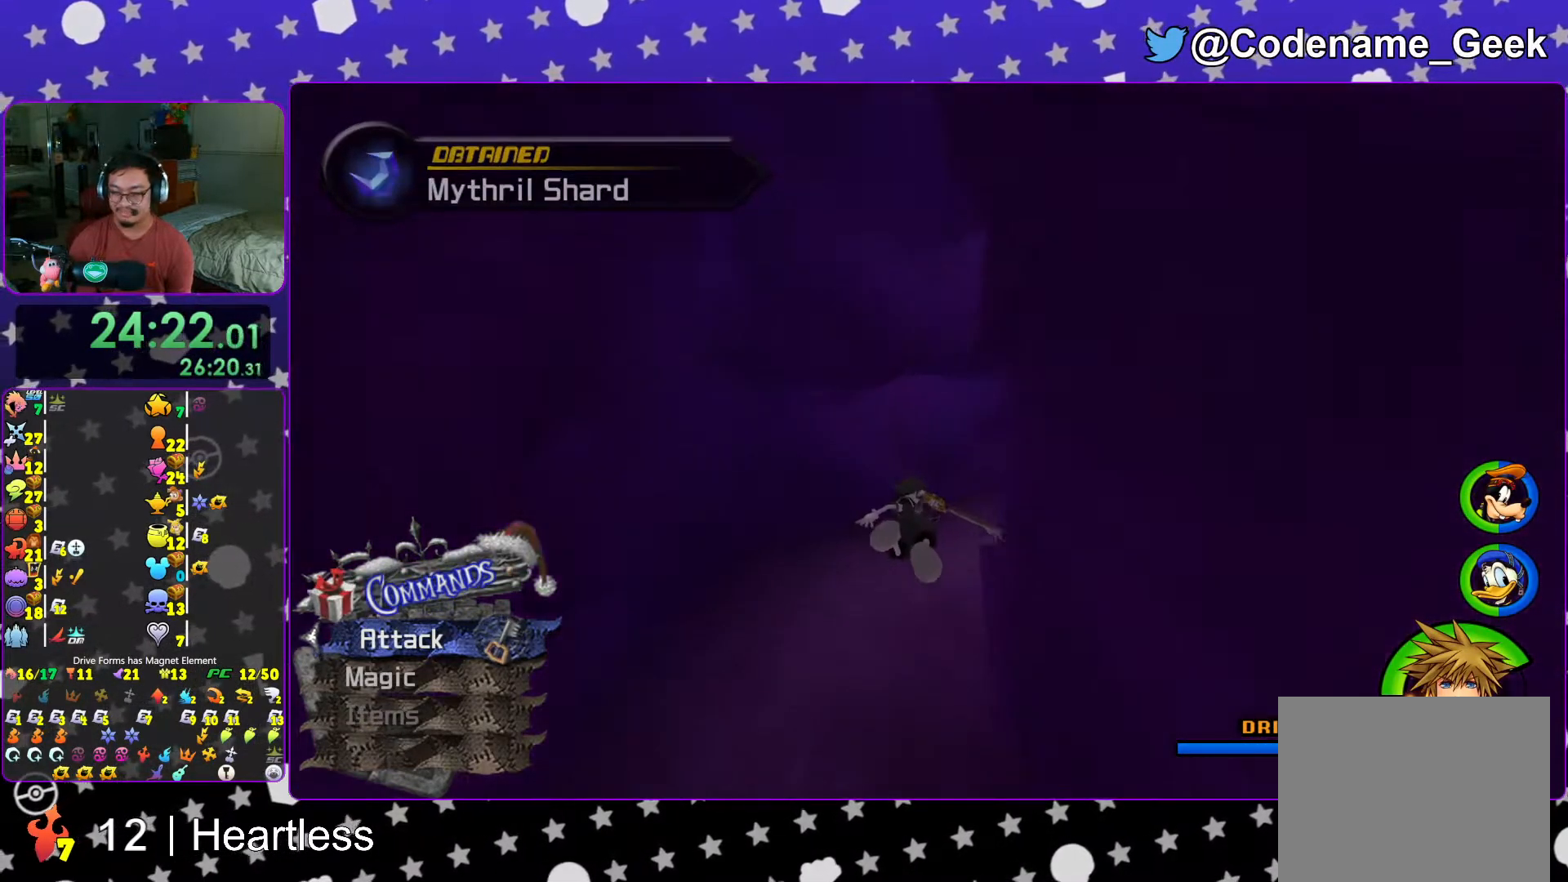
{"buttons": ["Y"], "left_stick": "up", "right_stick": "center", "events": [[283, "right_stick", "center"]]}
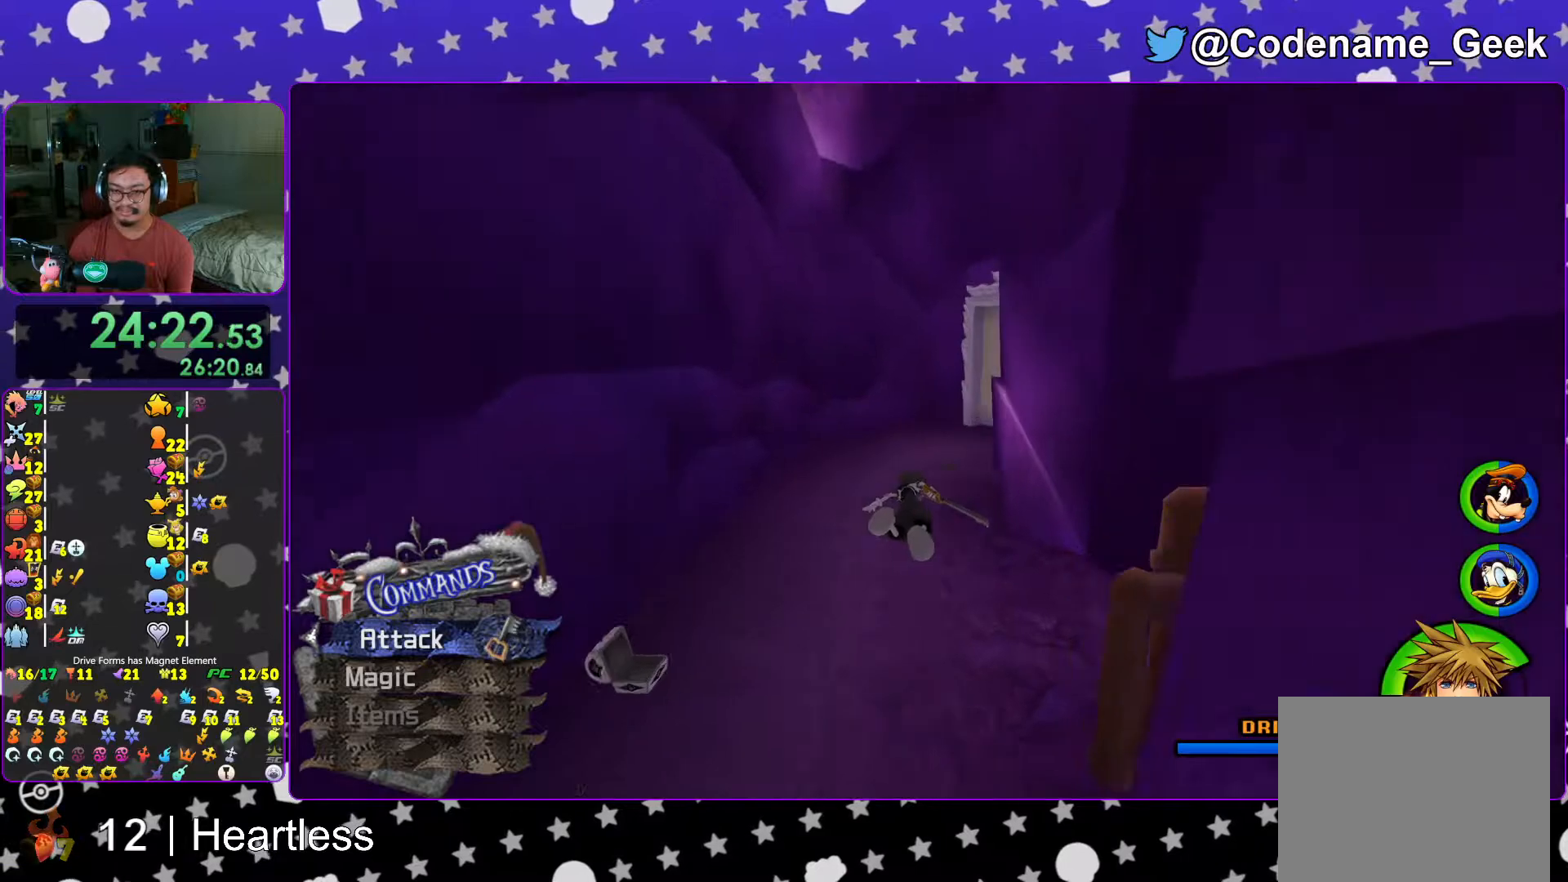
{"buttons": ["Y"], "left_stick": "up", "right_stick": "center", "events": []}
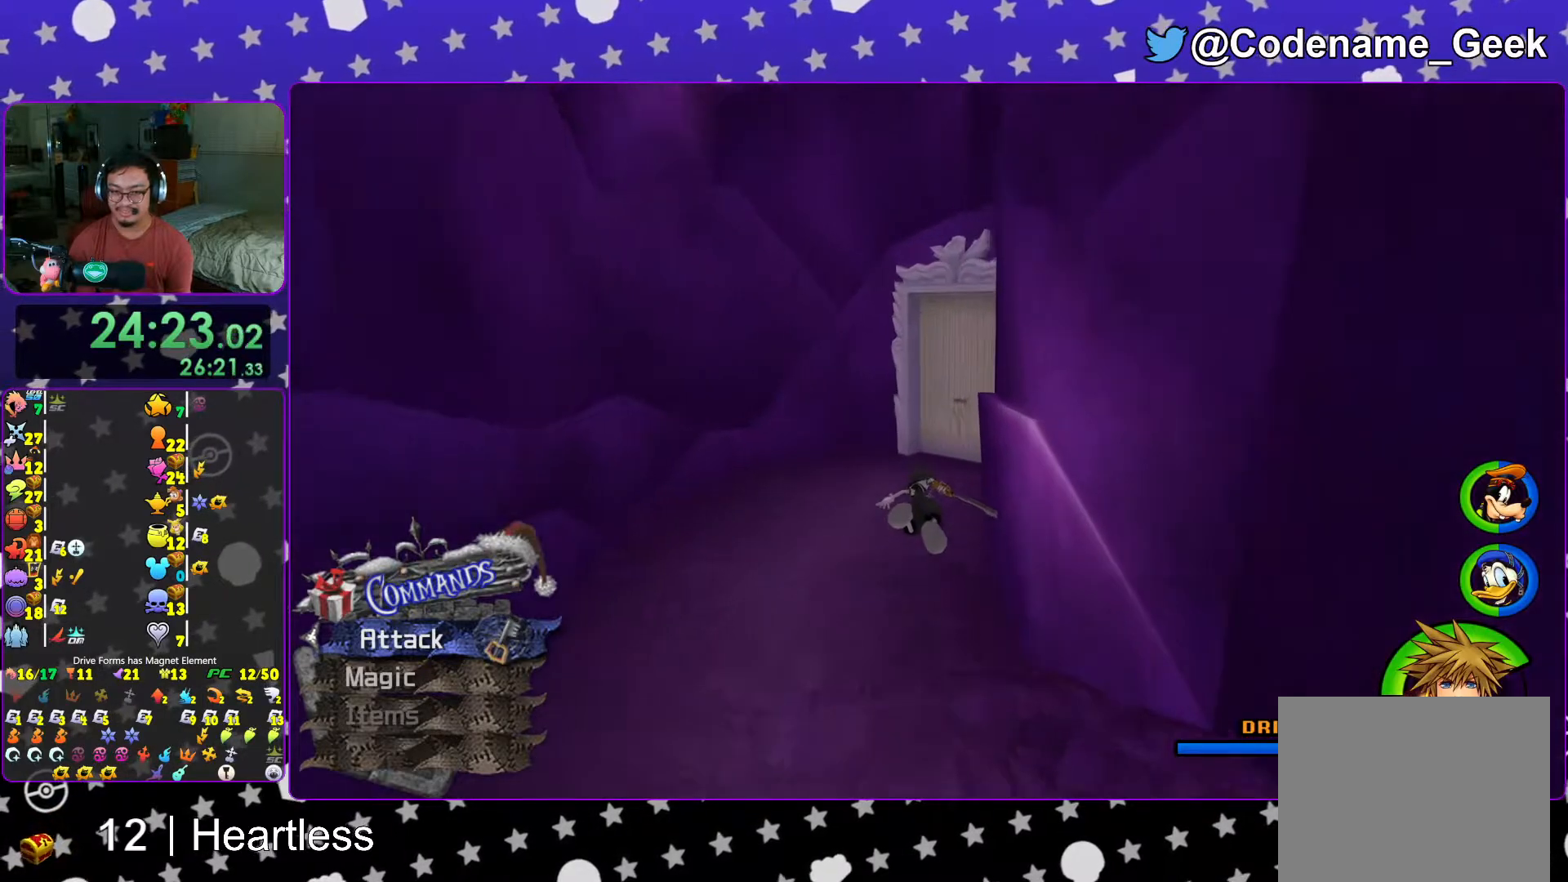
{"buttons": ["Y"], "left_stick": "up", "right_stick": "down-right", "events": [[217, "right_stick", "down-right"], [317, "right_stick", "center"], [467, "right_stick", "down-right"]]}
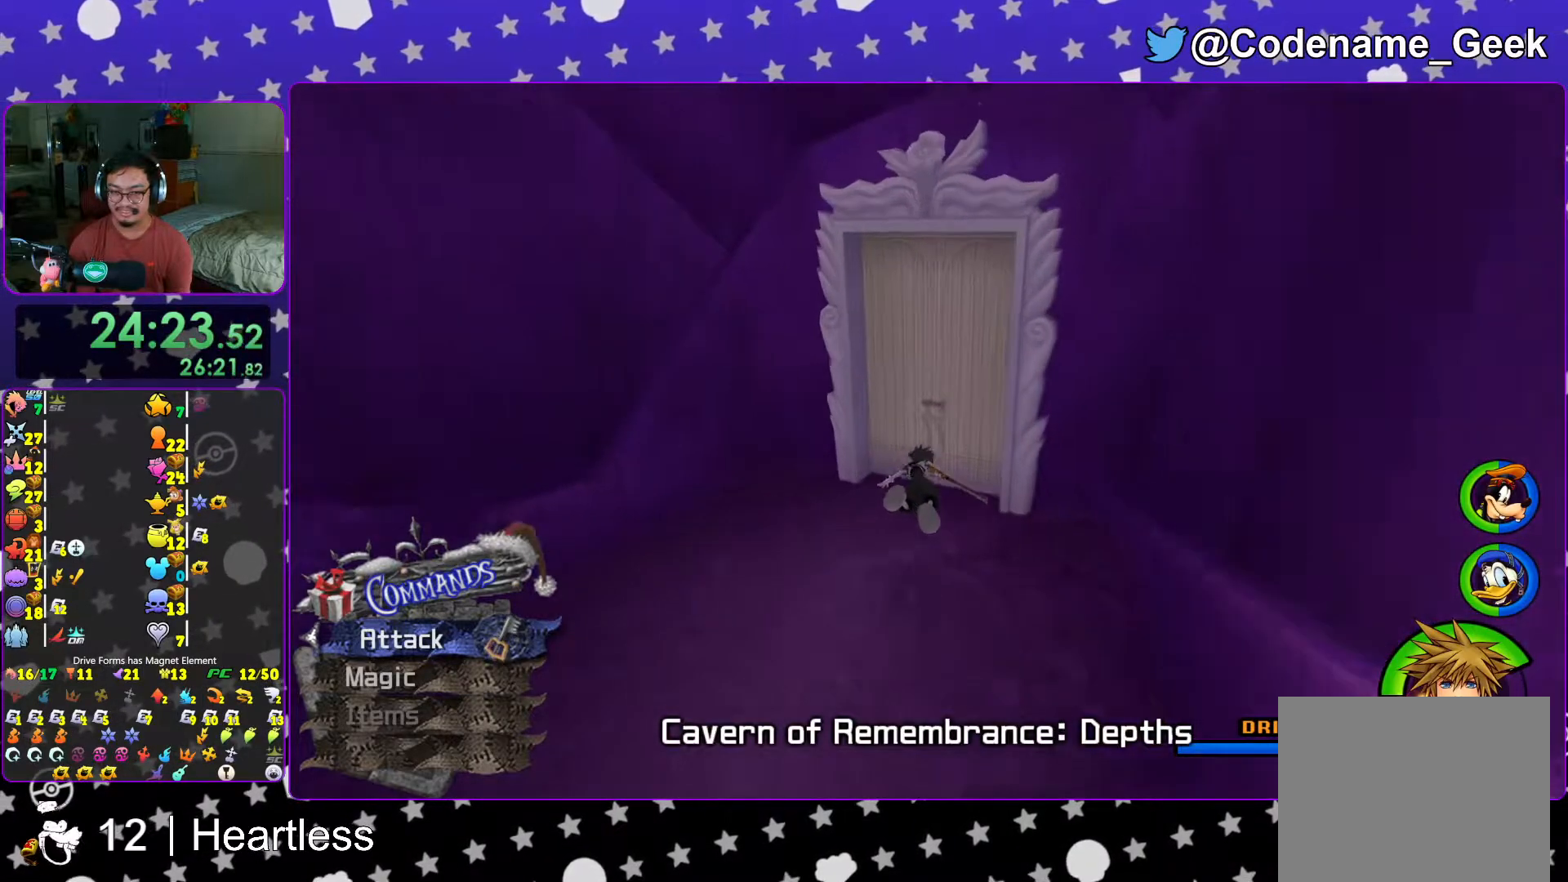
{"buttons": ["L1"], "left_stick": "center", "right_stick": "down-right", "events": [[83, "right_stick", "center"], [217, "L1", "down"], [217, "right_stick", "down-right"], [283, "Y", "up"], [317, "L1", "up"], [367, "left_stick", "center"], [367, "right_stick", "center"], [433, "right_stick", "down-right"], [483, "L1", "down"]]}
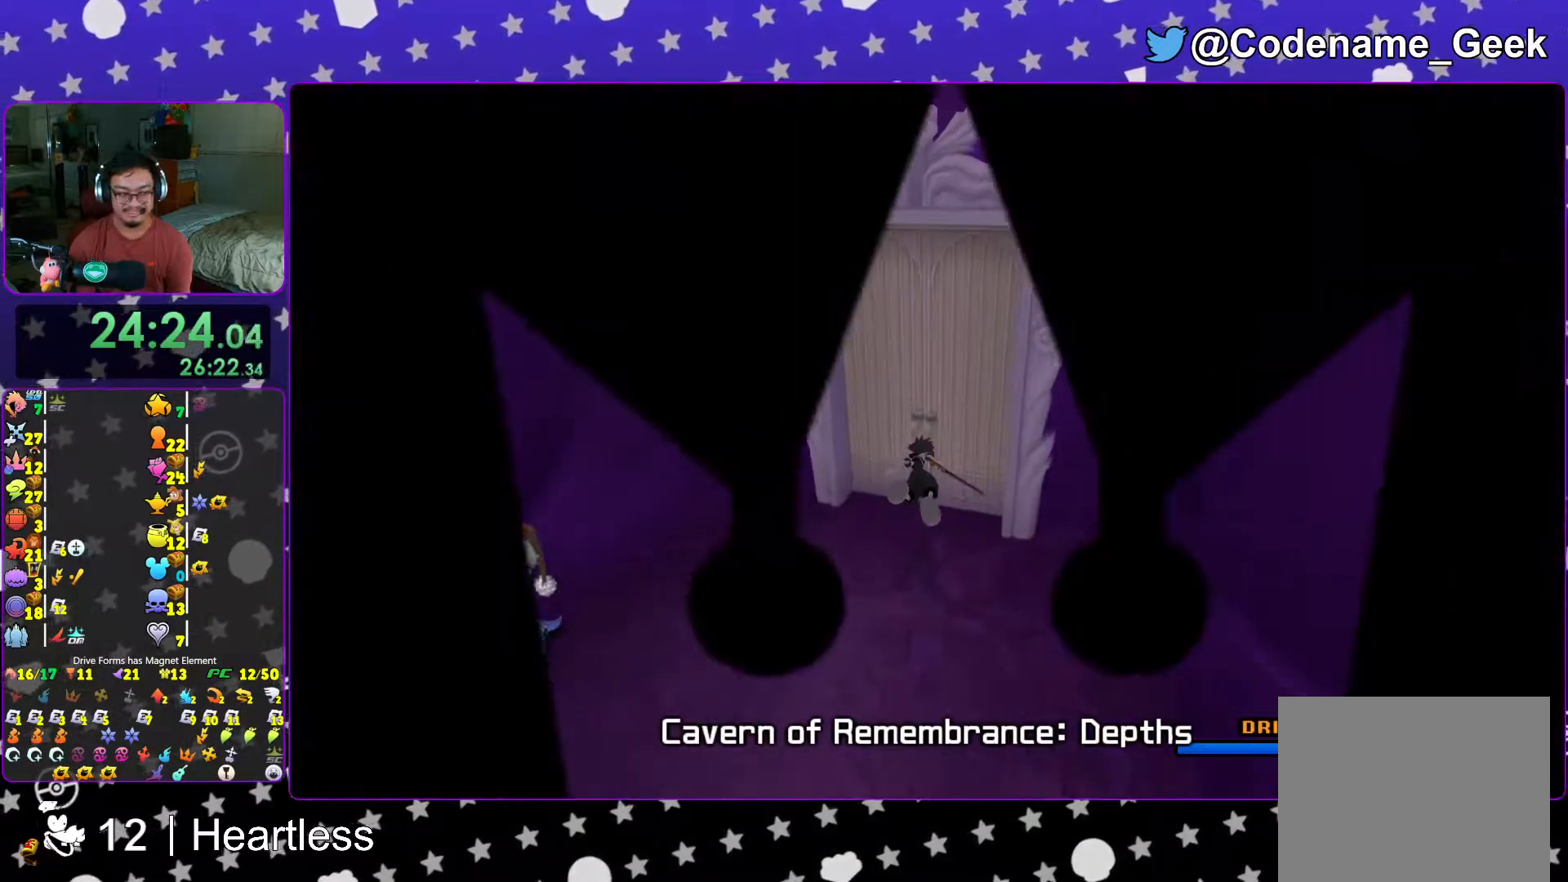
{"buttons": ["L1"], "left_stick": "up", "right_stick": "down-right", "events": [[67, "left_stick", "up"], [67, "right_stick", "center"], [83, "L1", "up"], [217, "right_stick", "down-right"], [233, "L1", "down"], [317, "L1", "up"], [317, "right_stick", "center"], [467, "L1", "down"], [483, "right_stick", "down-right"]]}
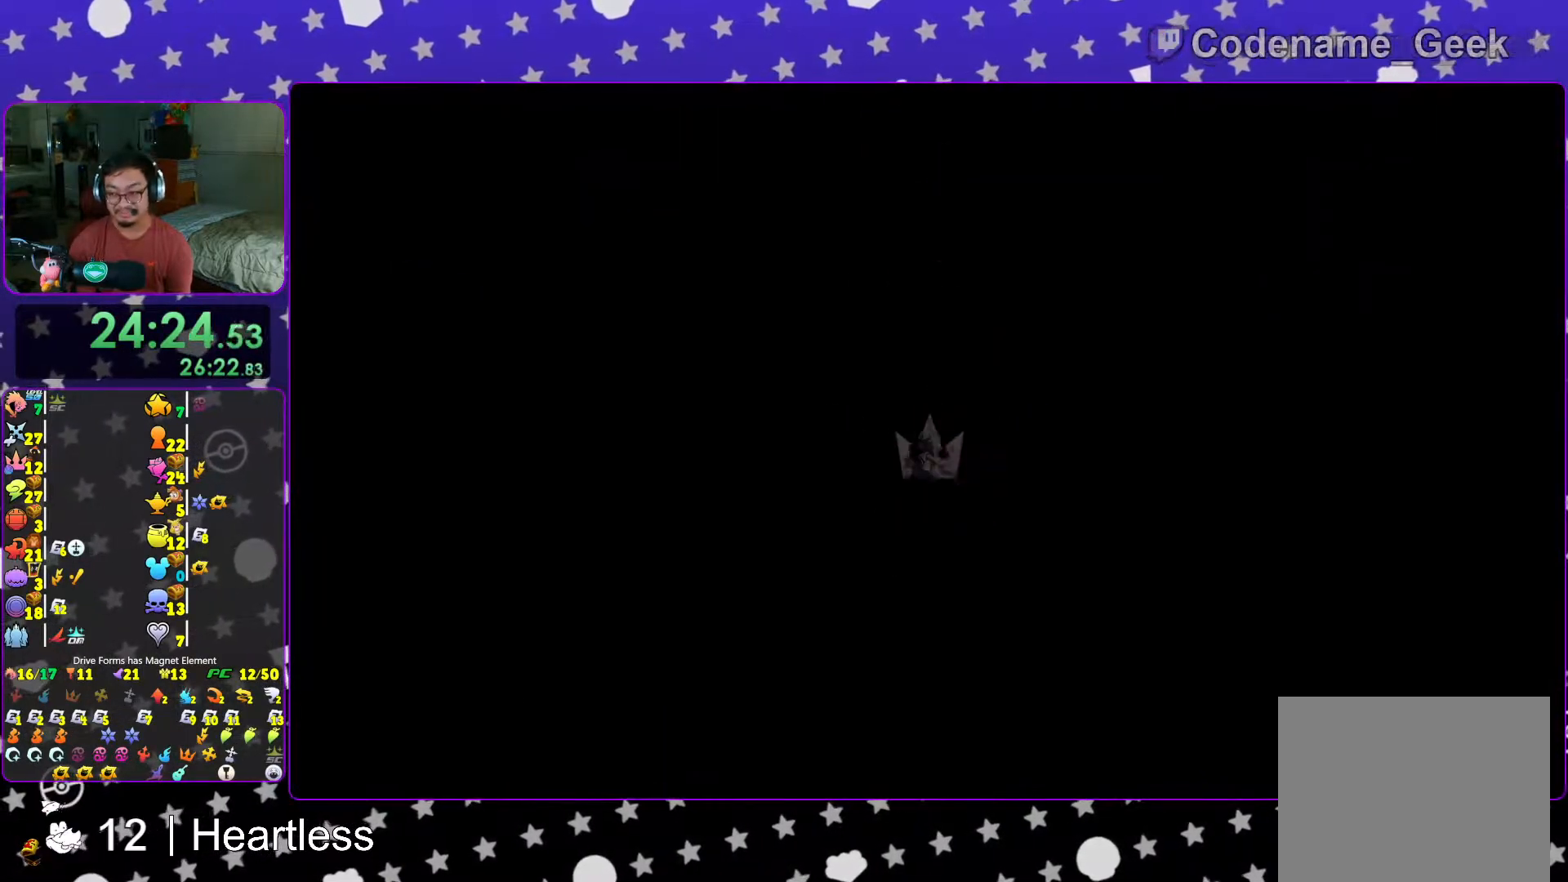
{"buttons": [], "left_stick": "up-right", "right_stick": "right", "events": [[17, "L1", "up"], [17, "right_stick", "right"], [117, "right_stick", "center"], [167, "L1", "down"], [217, "right_stick", "right"], [233, "L1", "up"], [333, "left_stick", "up-right"]]}
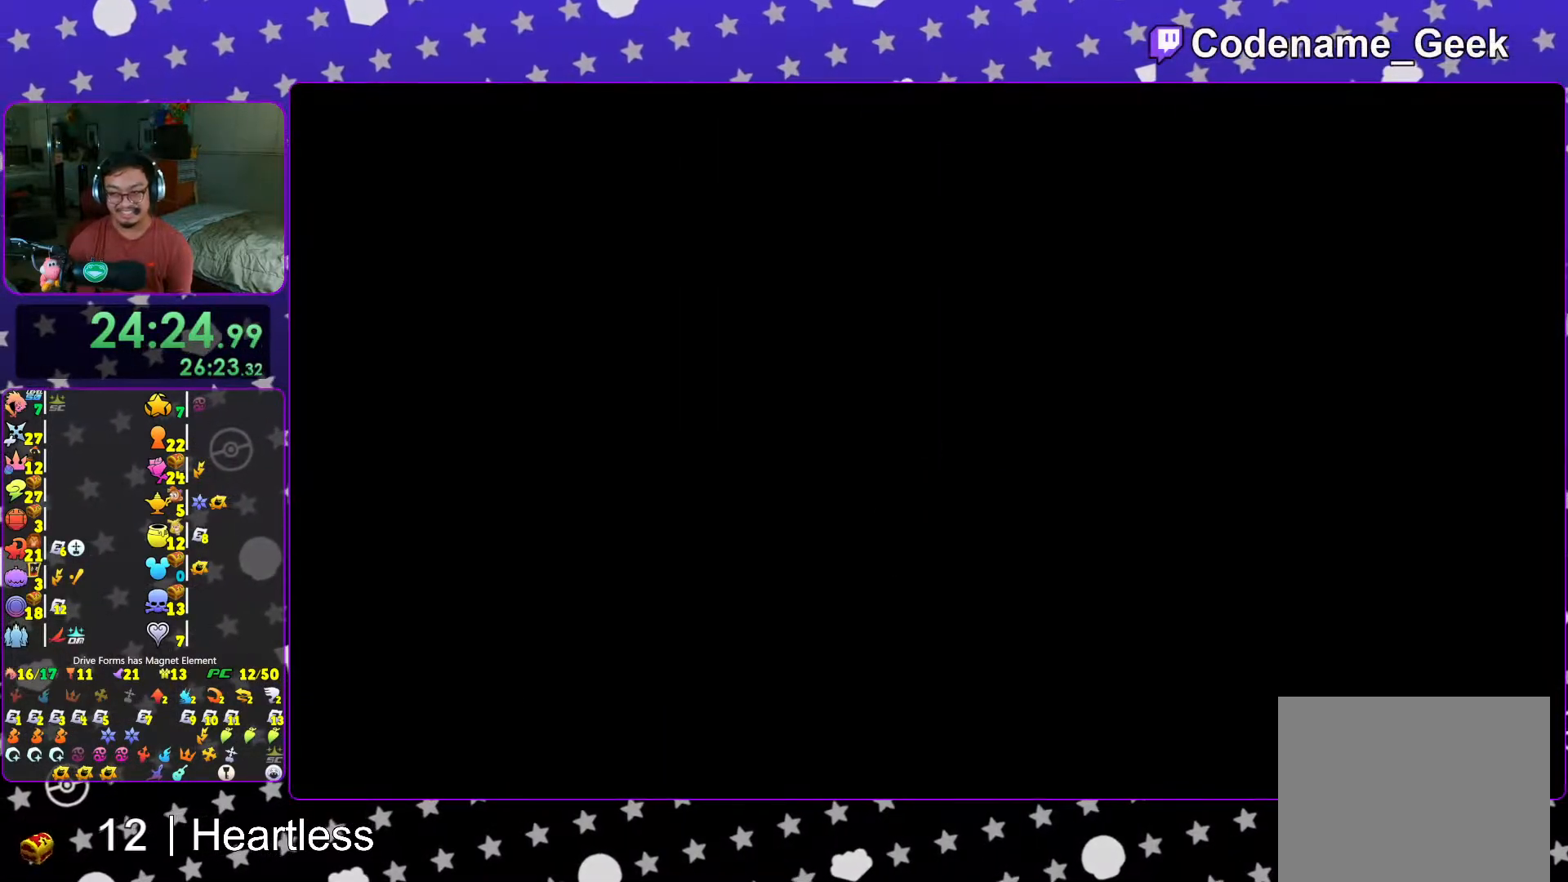
{"buttons": ["B"], "left_stick": "up-right", "right_stick": "center", "events": [[17, "right_stick", "center"], [133, "B", "down"]]}
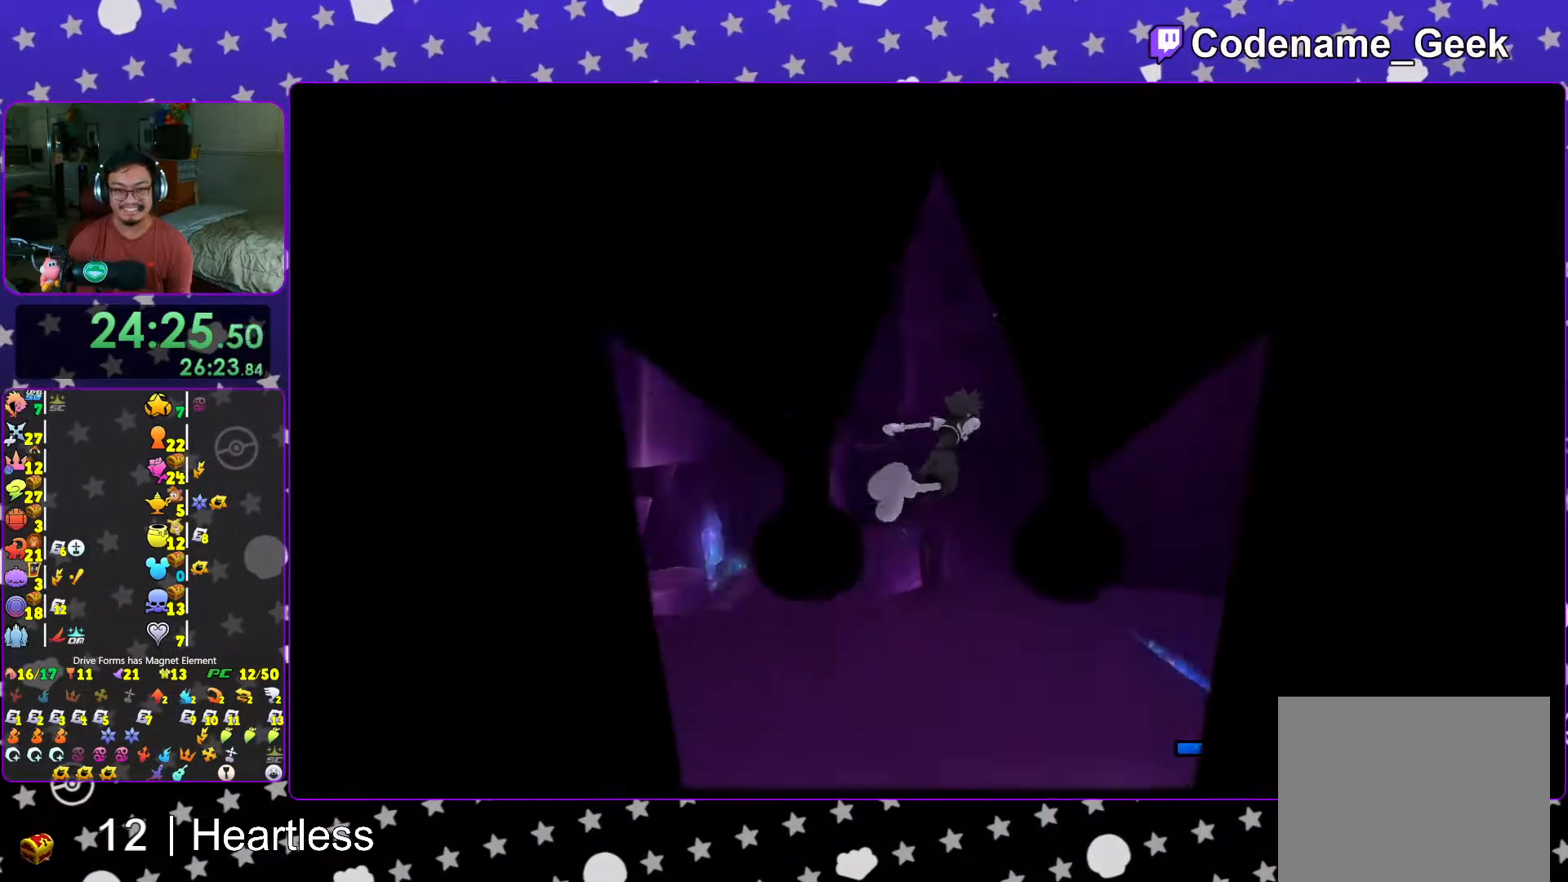
{"buttons": ["B"], "left_stick": "up", "right_stick": "center", "events": [[167, "left_stick", "up"], [183, "B", "up"], [267, "B", "down"]]}
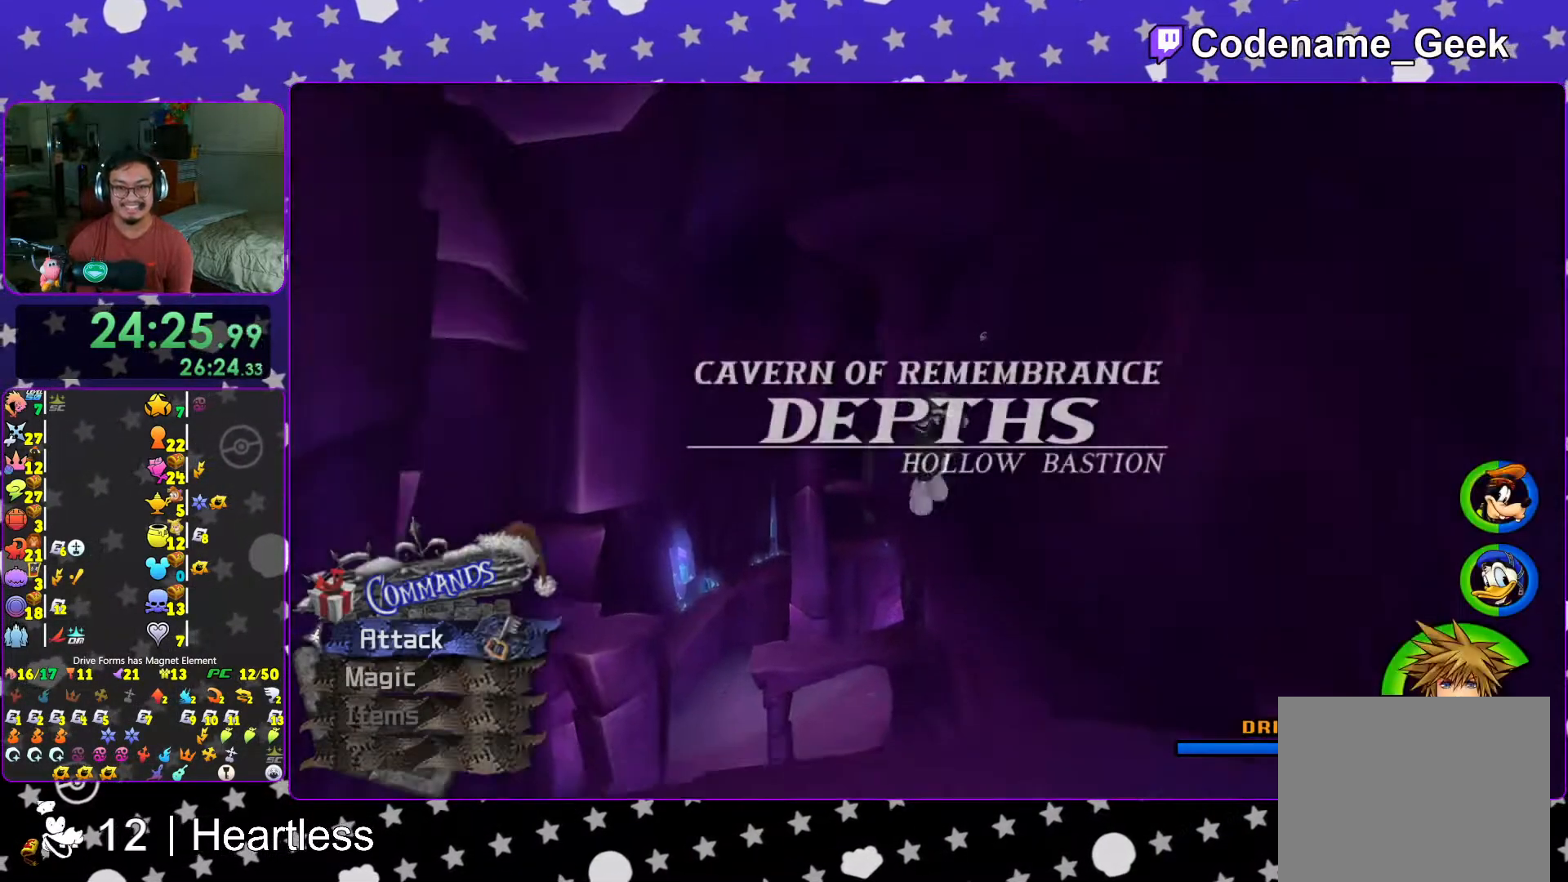
{"buttons": ["Y"], "left_stick": "up-left", "right_stick": "center", "events": [[67, "B", "up"], [67, "left_stick", "up-left"], [217, "Y", "down"]]}
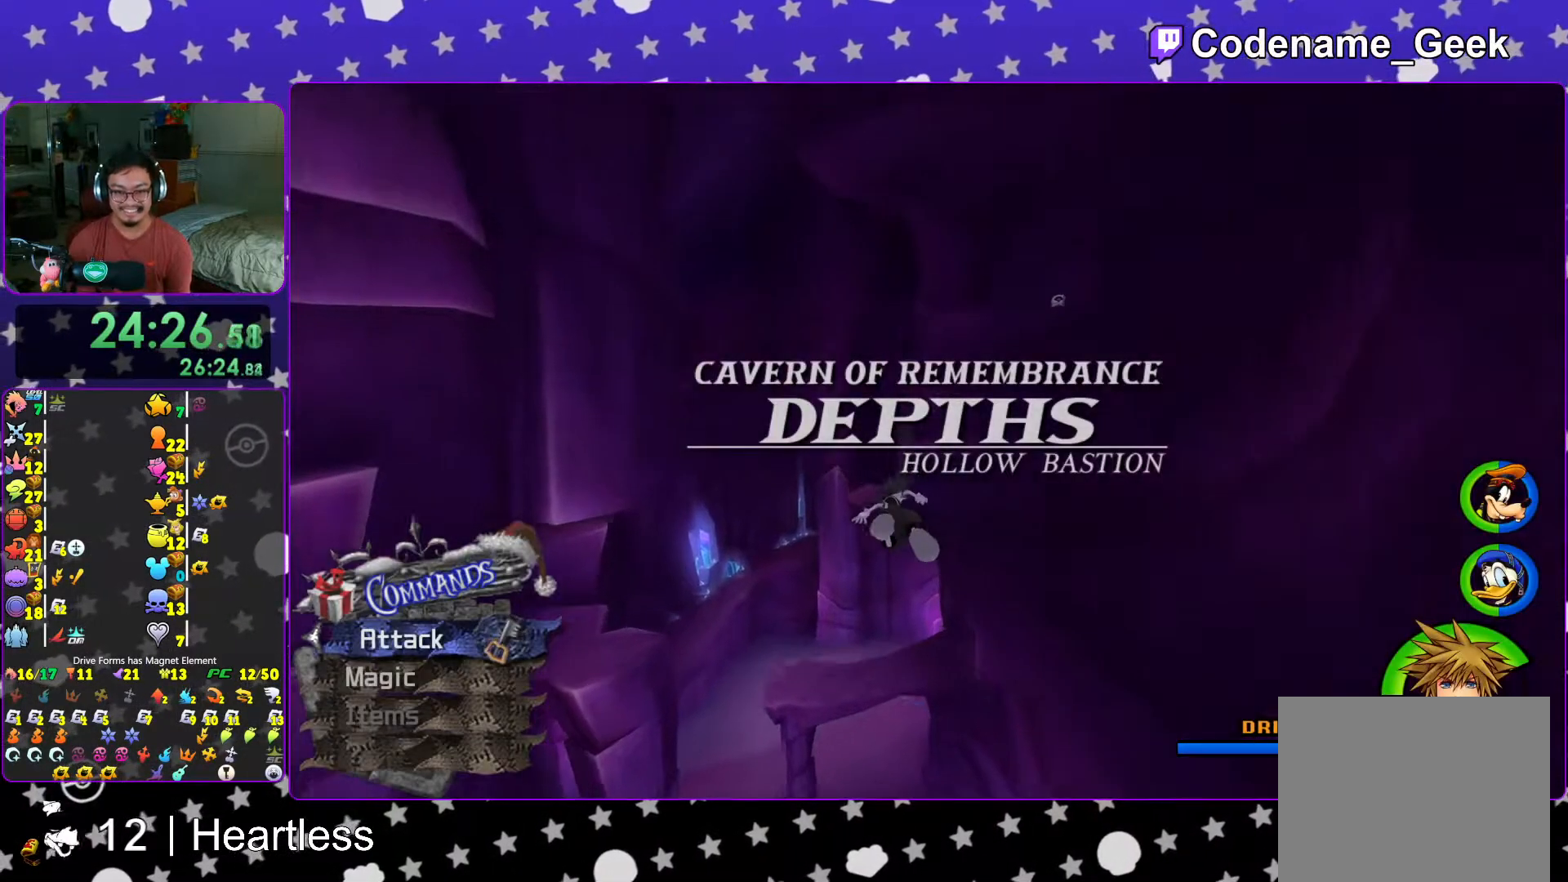
{"buttons": ["Y"], "left_stick": "up-left", "right_stick": "center", "events": []}
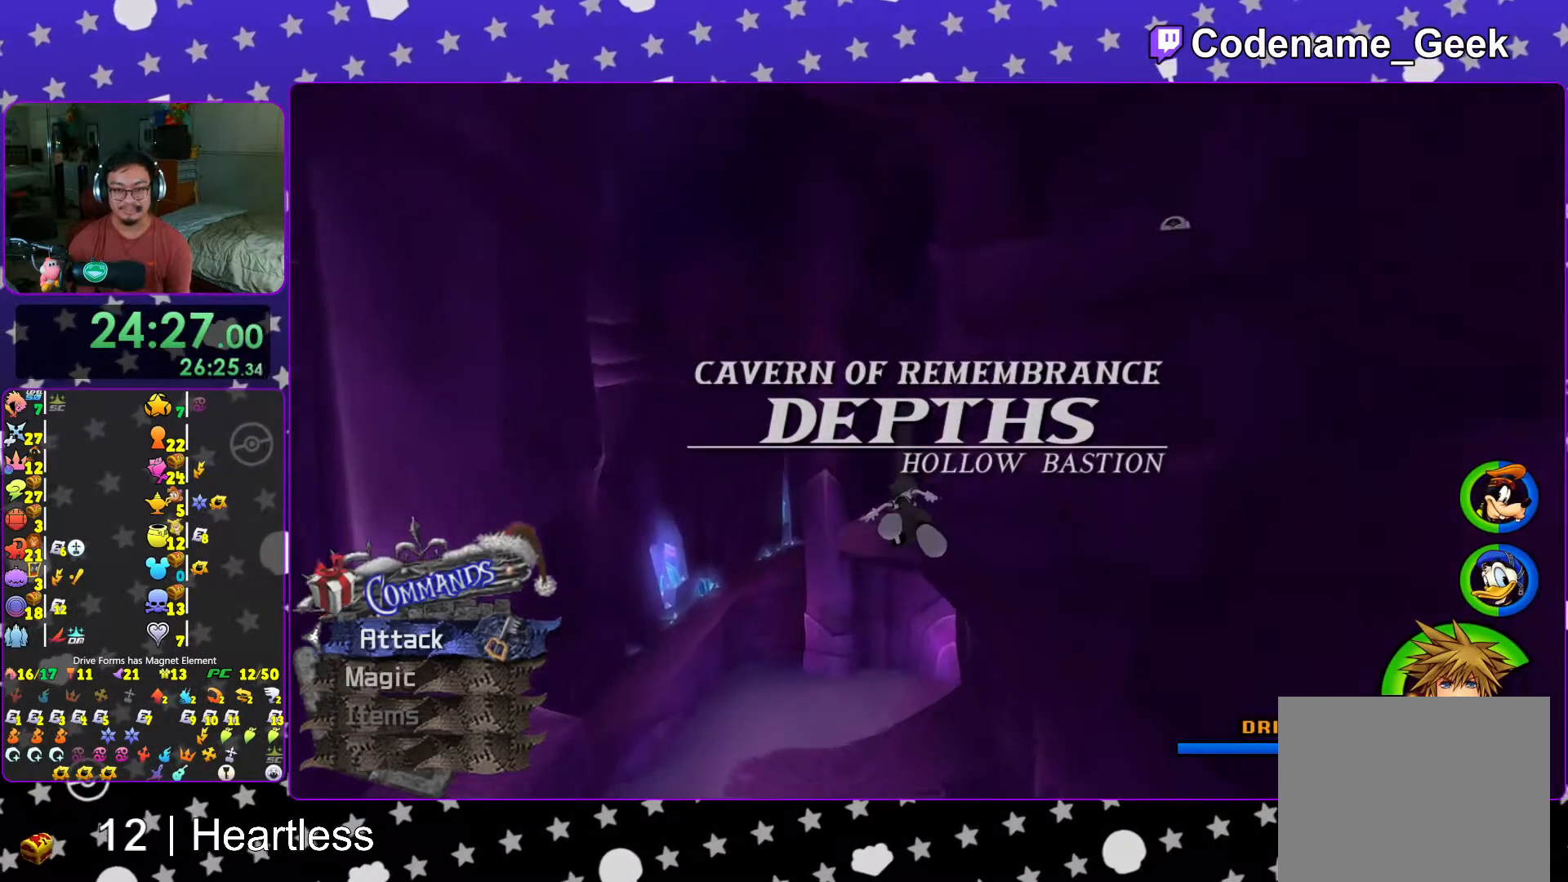
{"buttons": ["B"], "left_stick": "down-right", "right_stick": "center", "events": [[67, "Y", "up"], [167, "left_stick", "up-right"], [317, "left_stick", "down-right"], [483, "B", "down"]]}
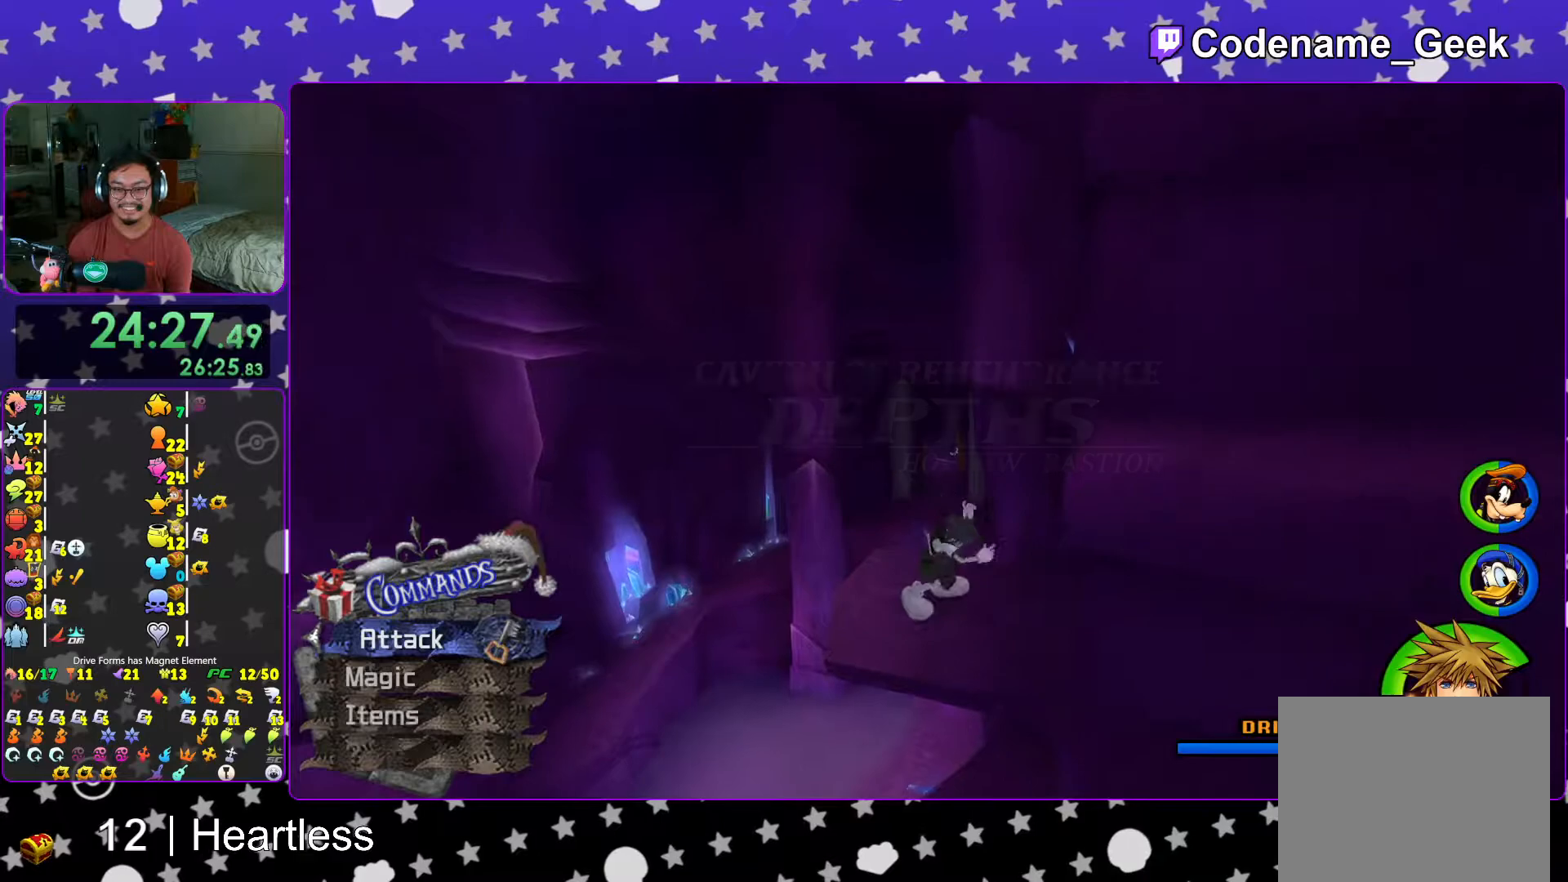
{"buttons": [], "left_stick": "down-right", "right_stick": "down-right", "events": [[267, "B", "up"], [417, "right_stick", "down-right"]]}
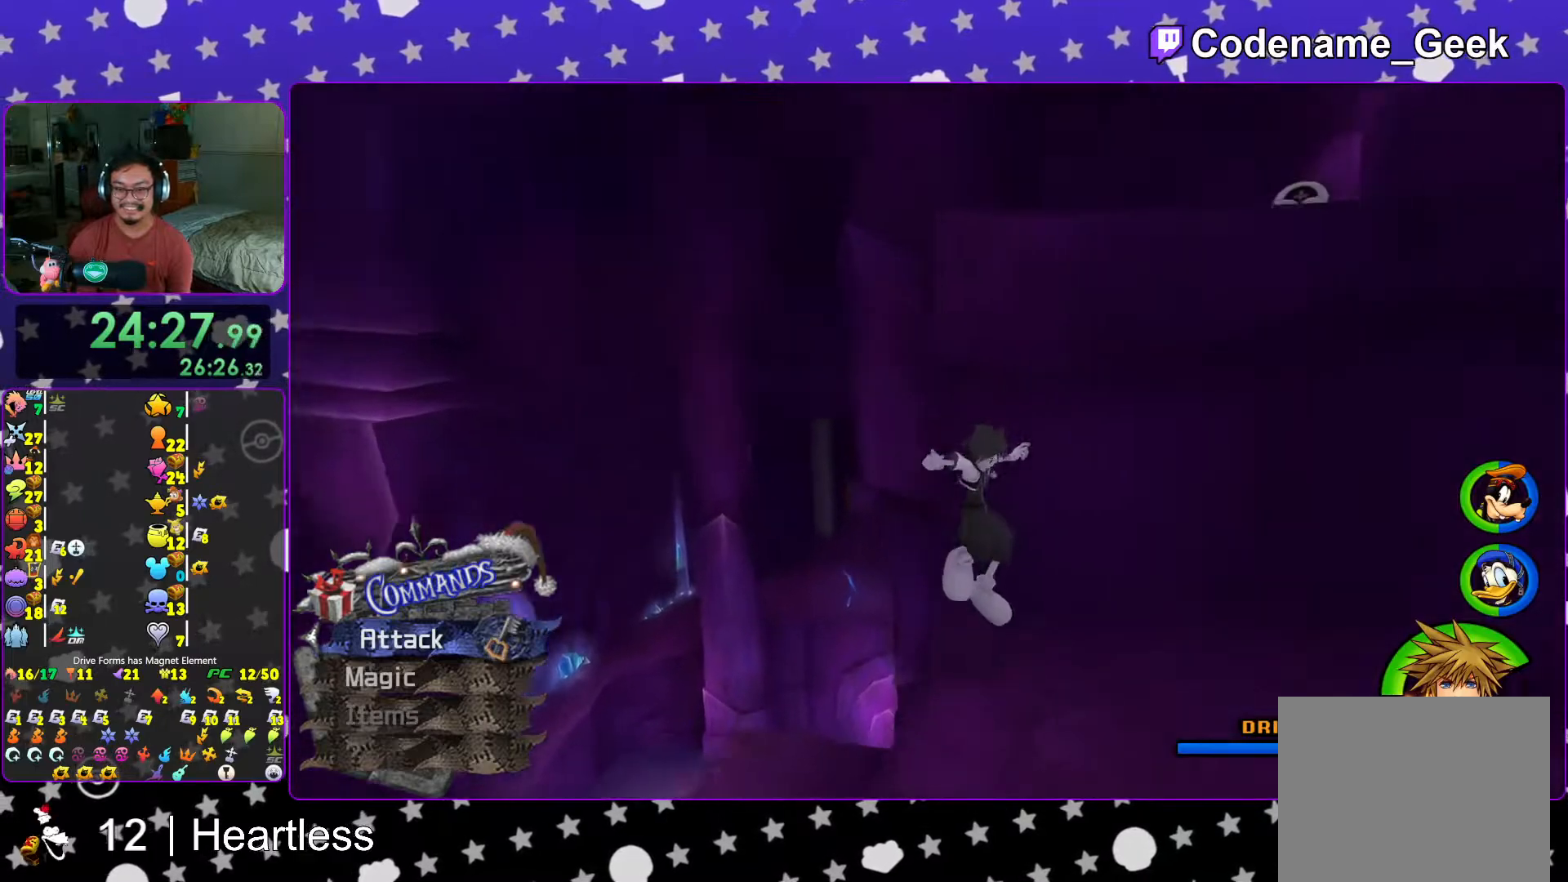
{"buttons": ["B"], "left_stick": "up-right", "right_stick": "center", "events": [[17, "right_stick", "center"], [67, "left_stick", "right"], [167, "B", "down"], [167, "left_stick", "up-right"]]}
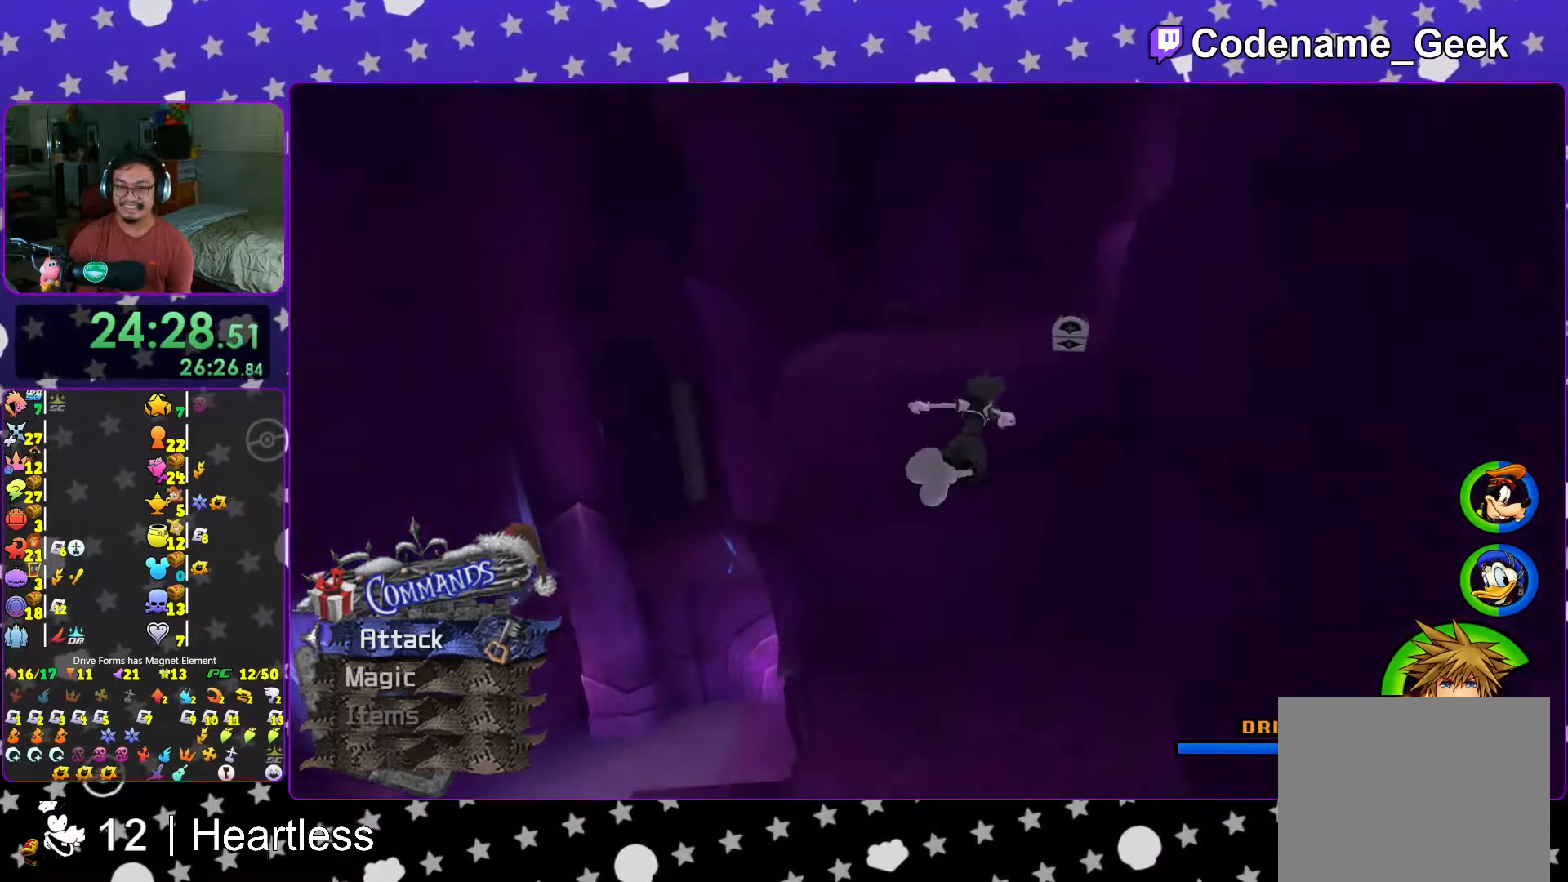
{"buttons": [], "left_stick": "up", "right_stick": "left", "events": [[17, "B", "up"], [83, "B", "down"], [217, "B", "up"], [233, "left_stick", "up"], [267, "Y", "down"], [417, "Y", "up"], [417, "right_stick", "left"]]}
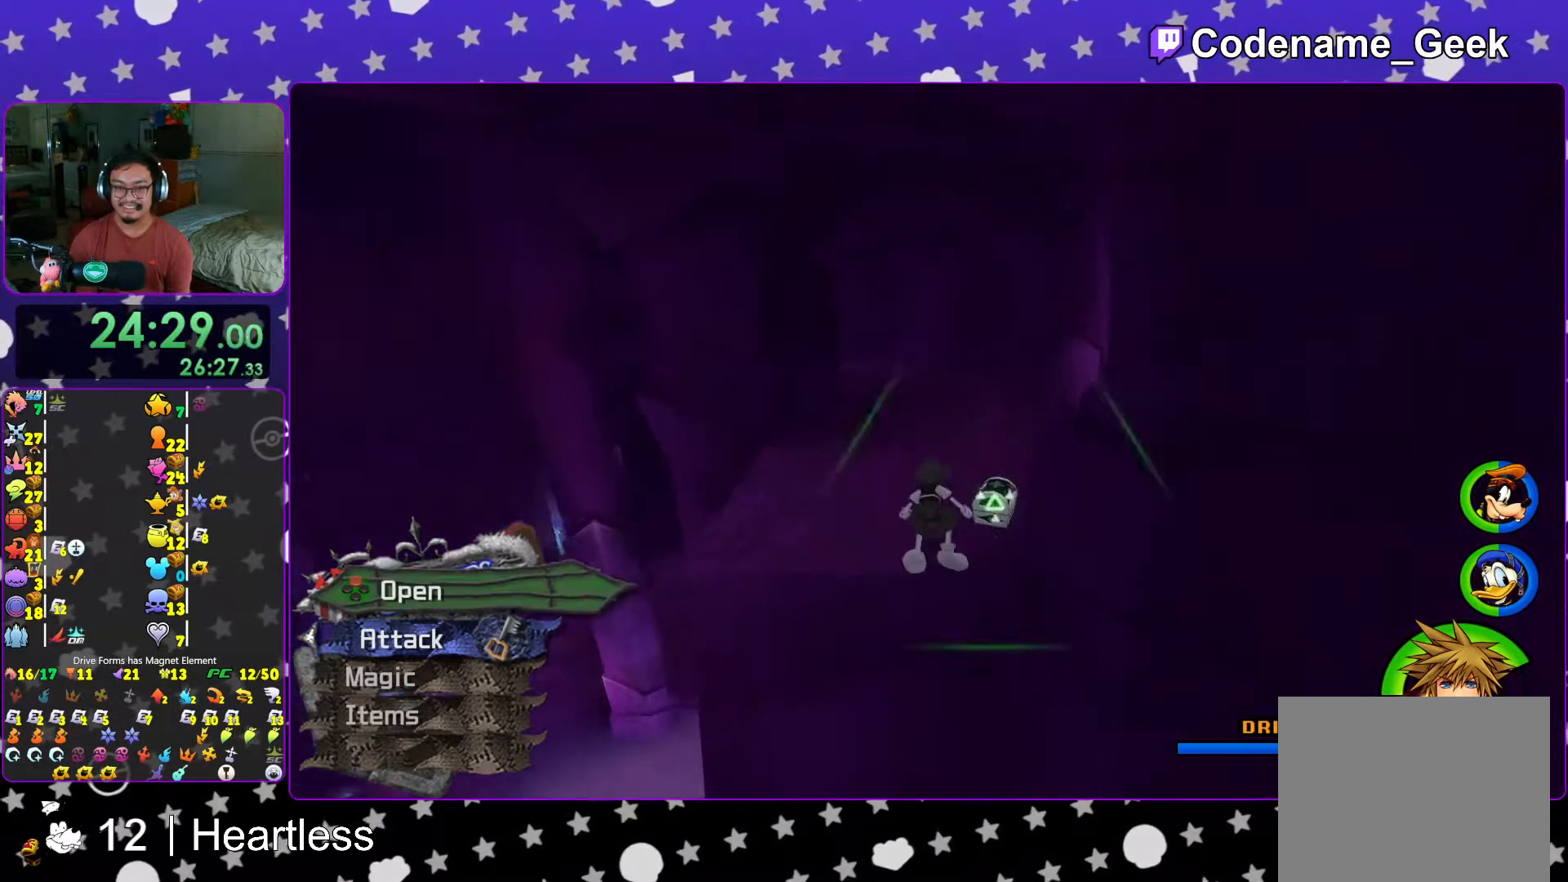
{"buttons": [], "left_stick": "up-right", "right_stick": "left", "events": [[117, "X", "down"], [217, "X", "up"], [317, "X", "down"], [433, "X", "up"], [433, "left_stick", "up-right"]]}
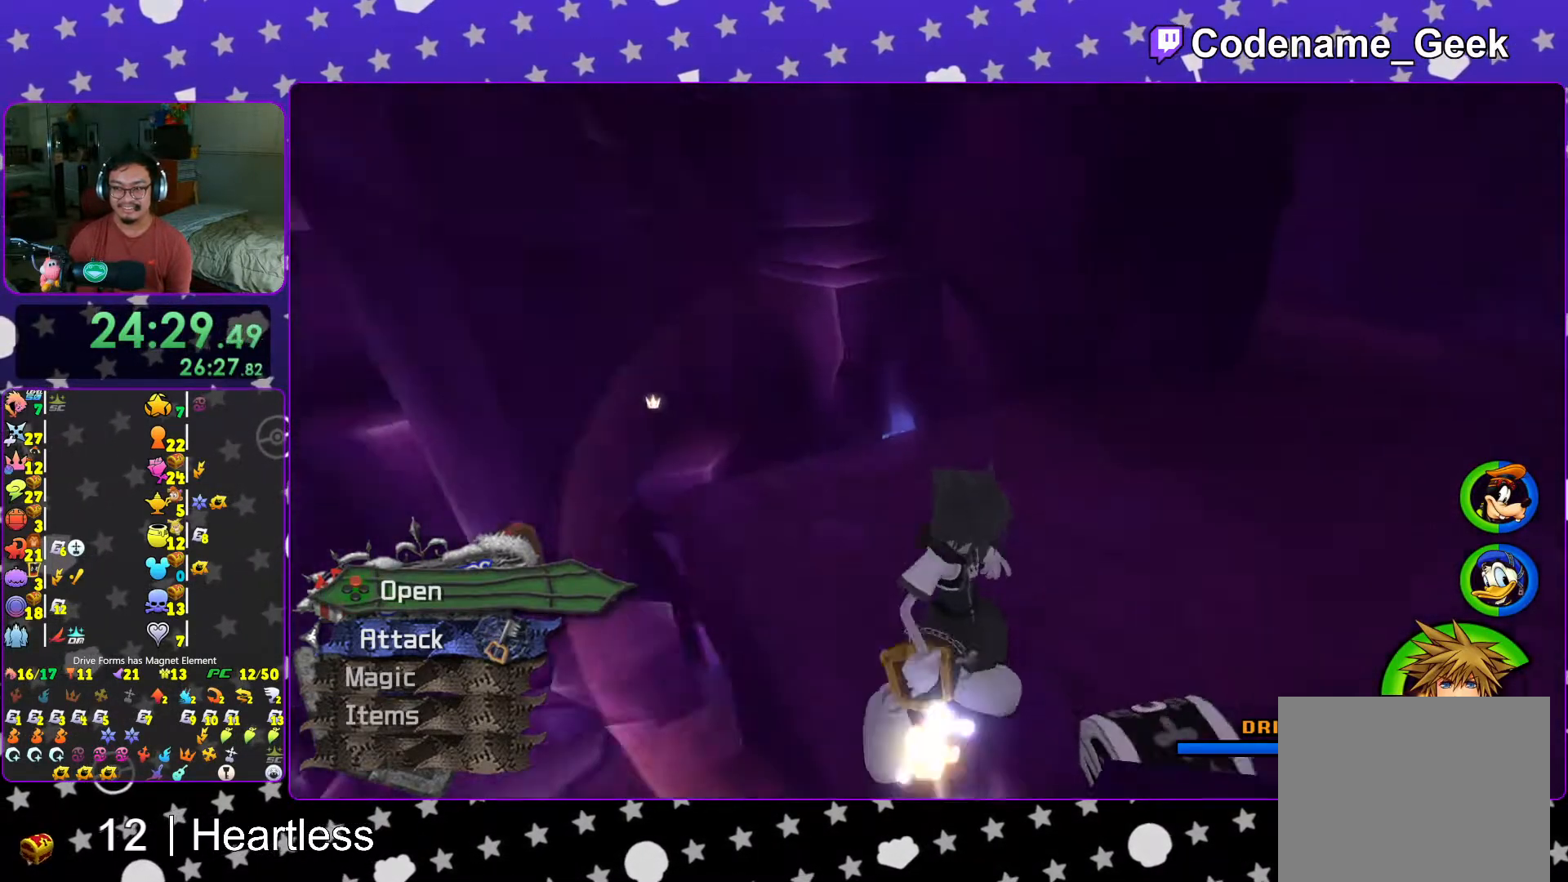
{"buttons": [], "left_stick": "center", "right_stick": "center", "events": [[17, "X", "down"], [117, "left_stick", "right"], [167, "L1", "down"], [167, "X", "up"], [183, "right_stick", "center"], [233, "L1", "up"], [233, "X", "down"], [367, "L1", "down"], [417, "left_stick", "center"], [483, "L1", "up"], [483, "X", "up"]]}
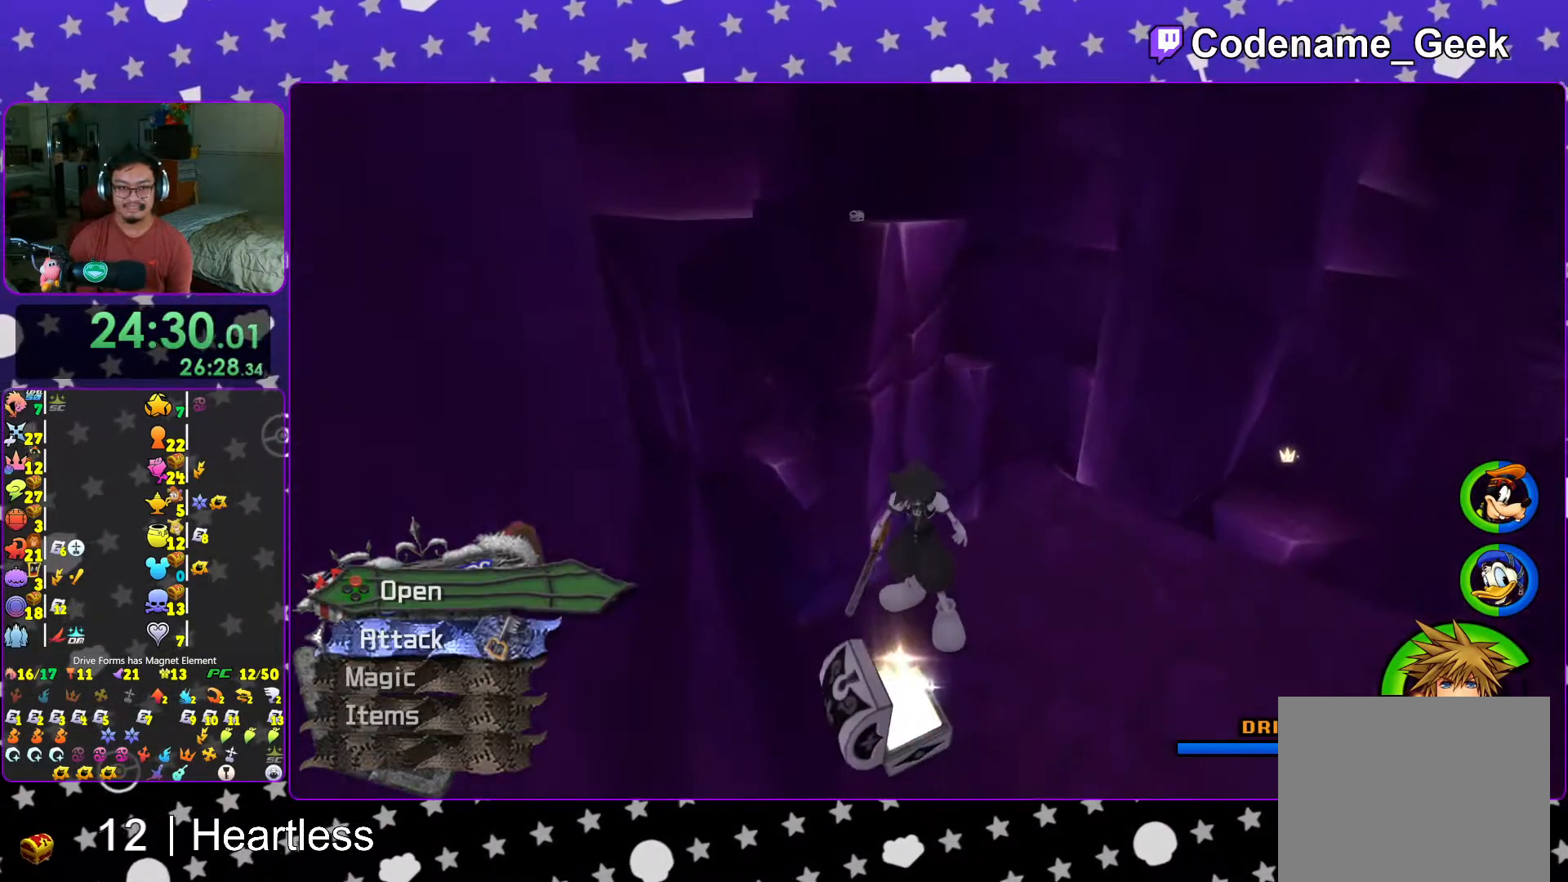
{"buttons": ["B"], "left_stick": "up", "right_stick": "center", "events": [[117, "left_stick", "up"], [183, "B", "down"]]}
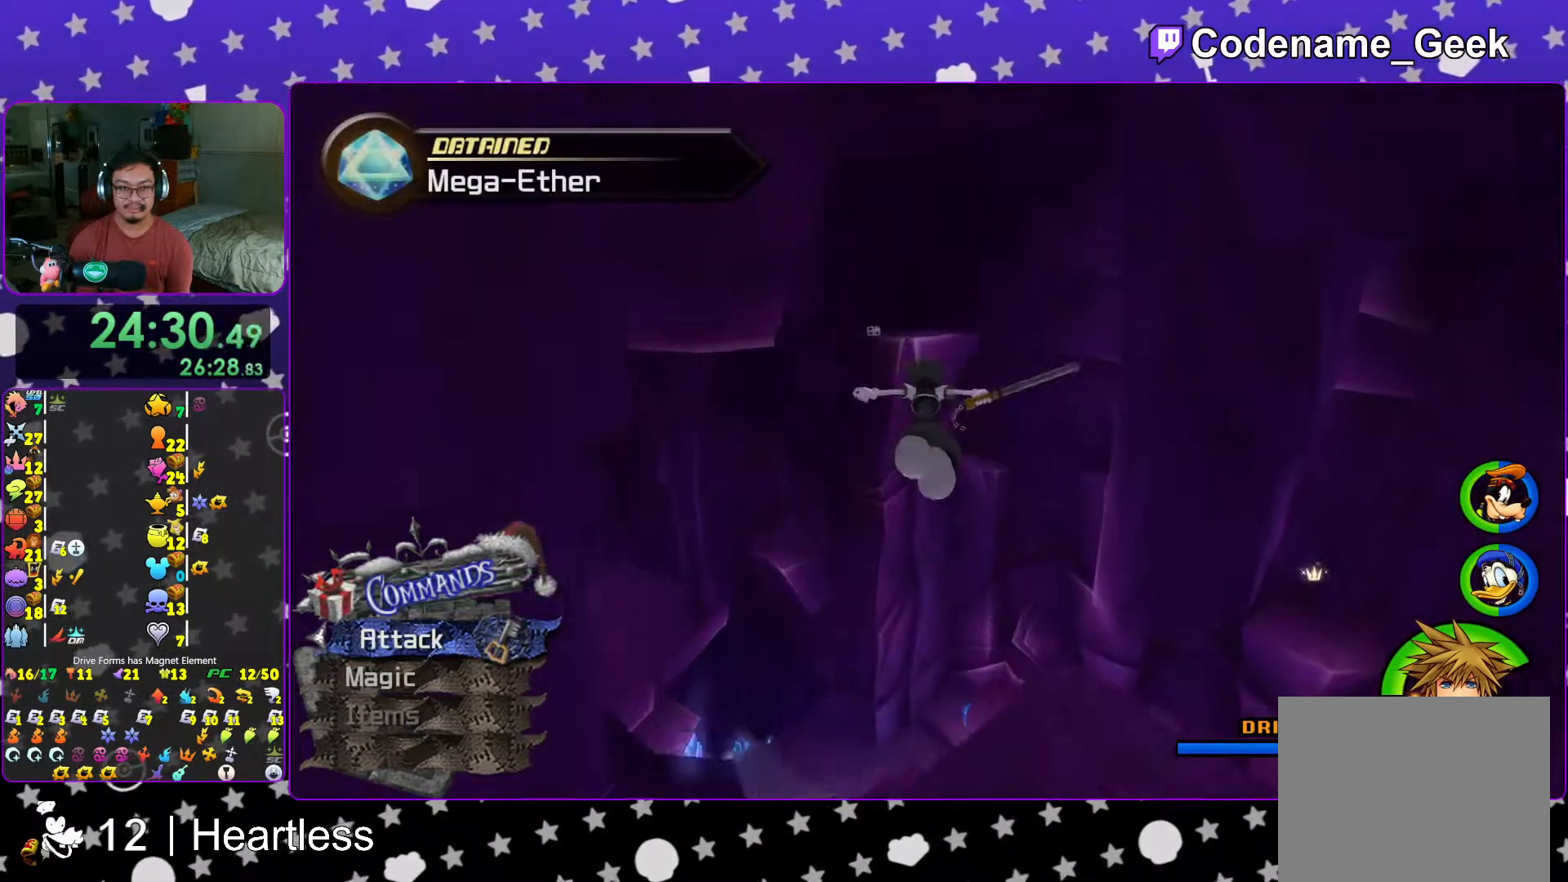
{"buttons": ["B"], "left_stick": "up", "right_stick": "center", "events": [[167, "B", "up"], [267, "B", "down"]]}
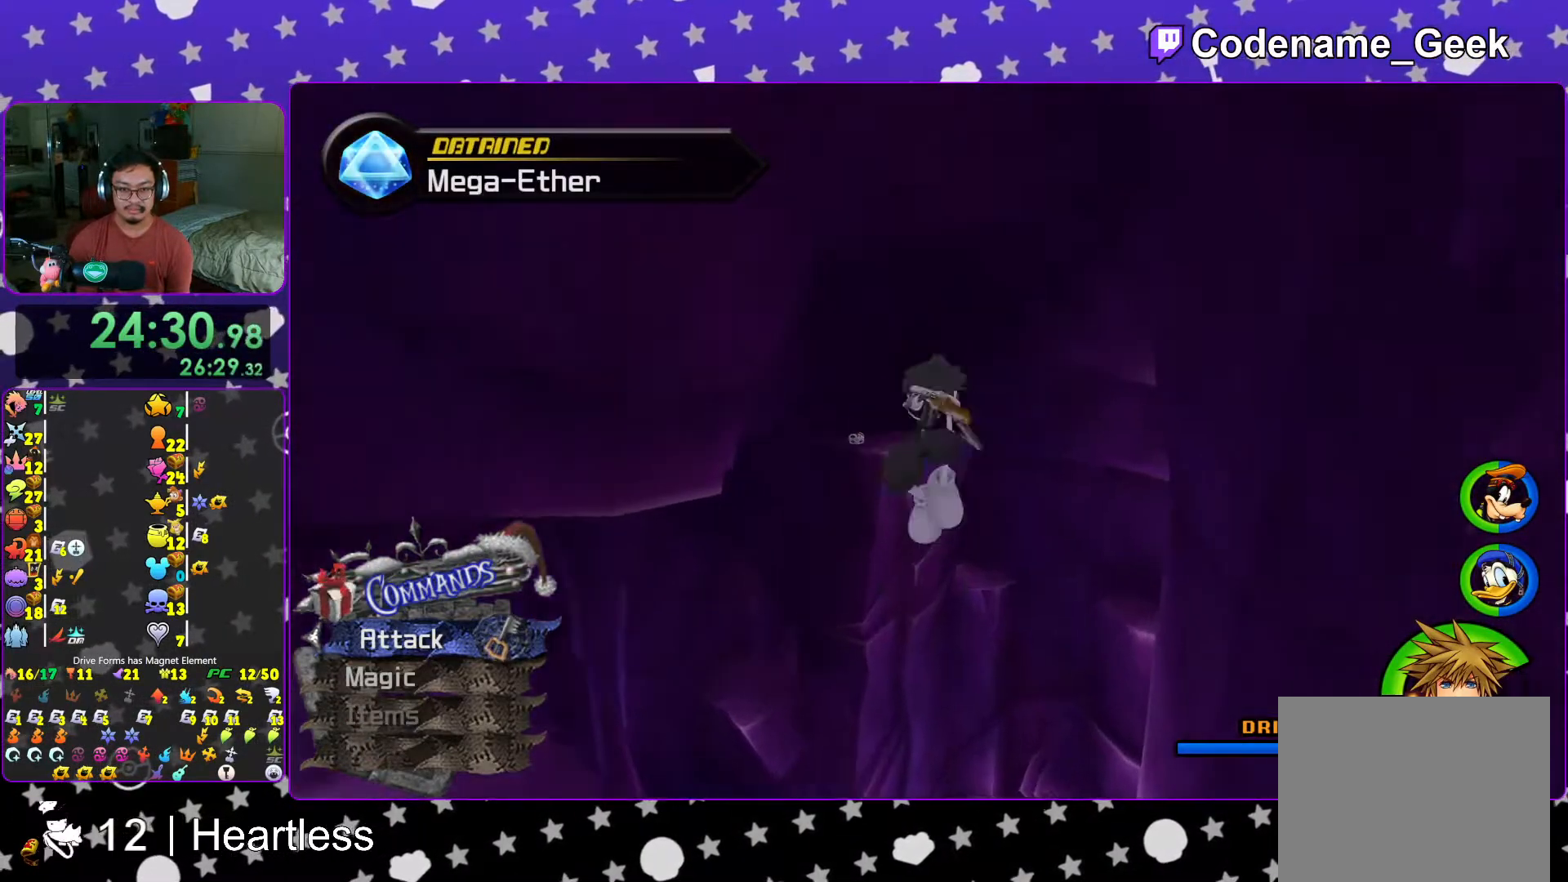
{"buttons": ["Y"], "left_stick": "up", "right_stick": "center", "events": [[17, "B", "up"], [67, "Y", "down"], [117, "right_stick", "left"], [183, "right_stick", "center"]]}